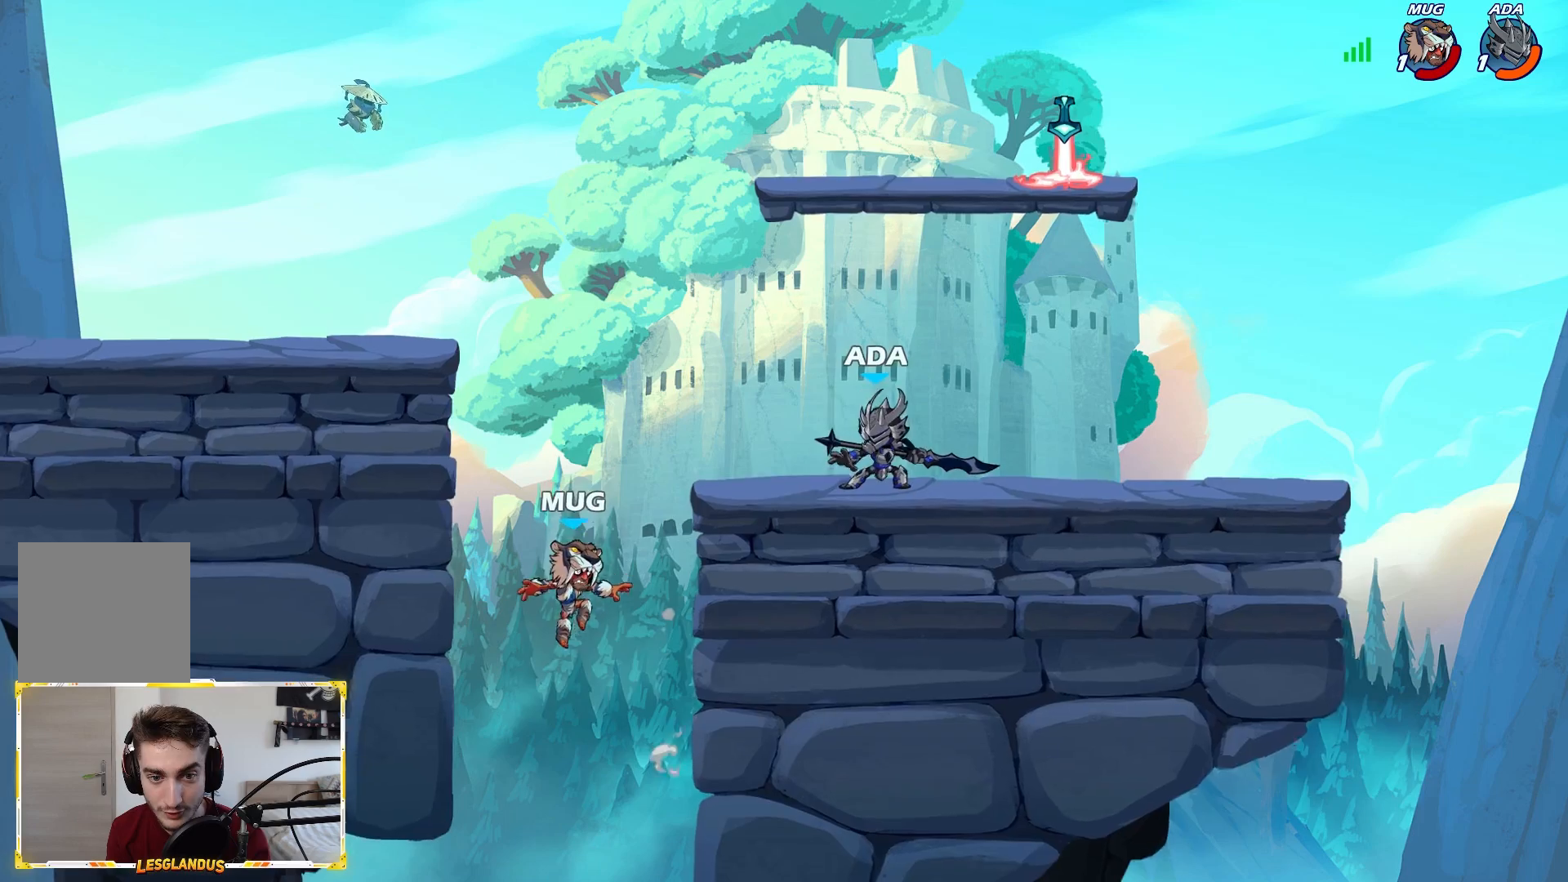
Gameplay with a controller (Xbox layout); each line is a JSON object with the inputs held at the frame after it. "events" lists button and stick changes between this image and that frame as [ms after this image, input, new state], when the widget could be followed in between.
{"buttons": [], "left_stick": "center", "right_stick": "center", "events": [[183, "left_stick", "center"]]}
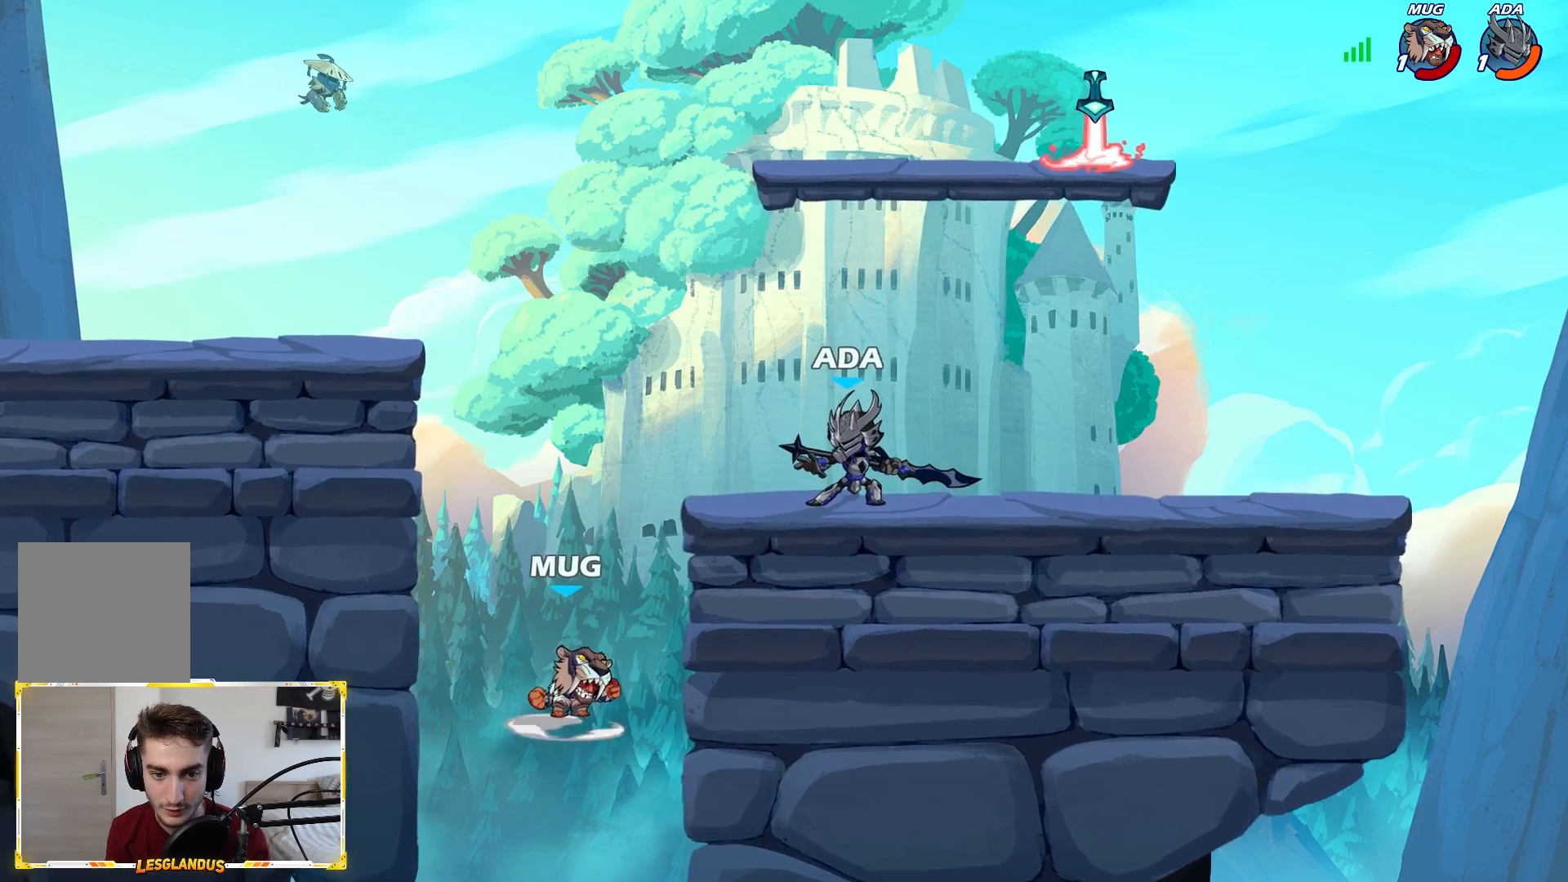
{"buttons": [], "left_stick": "left", "right_stick": "center", "events": [[450, "left_stick", "left"]]}
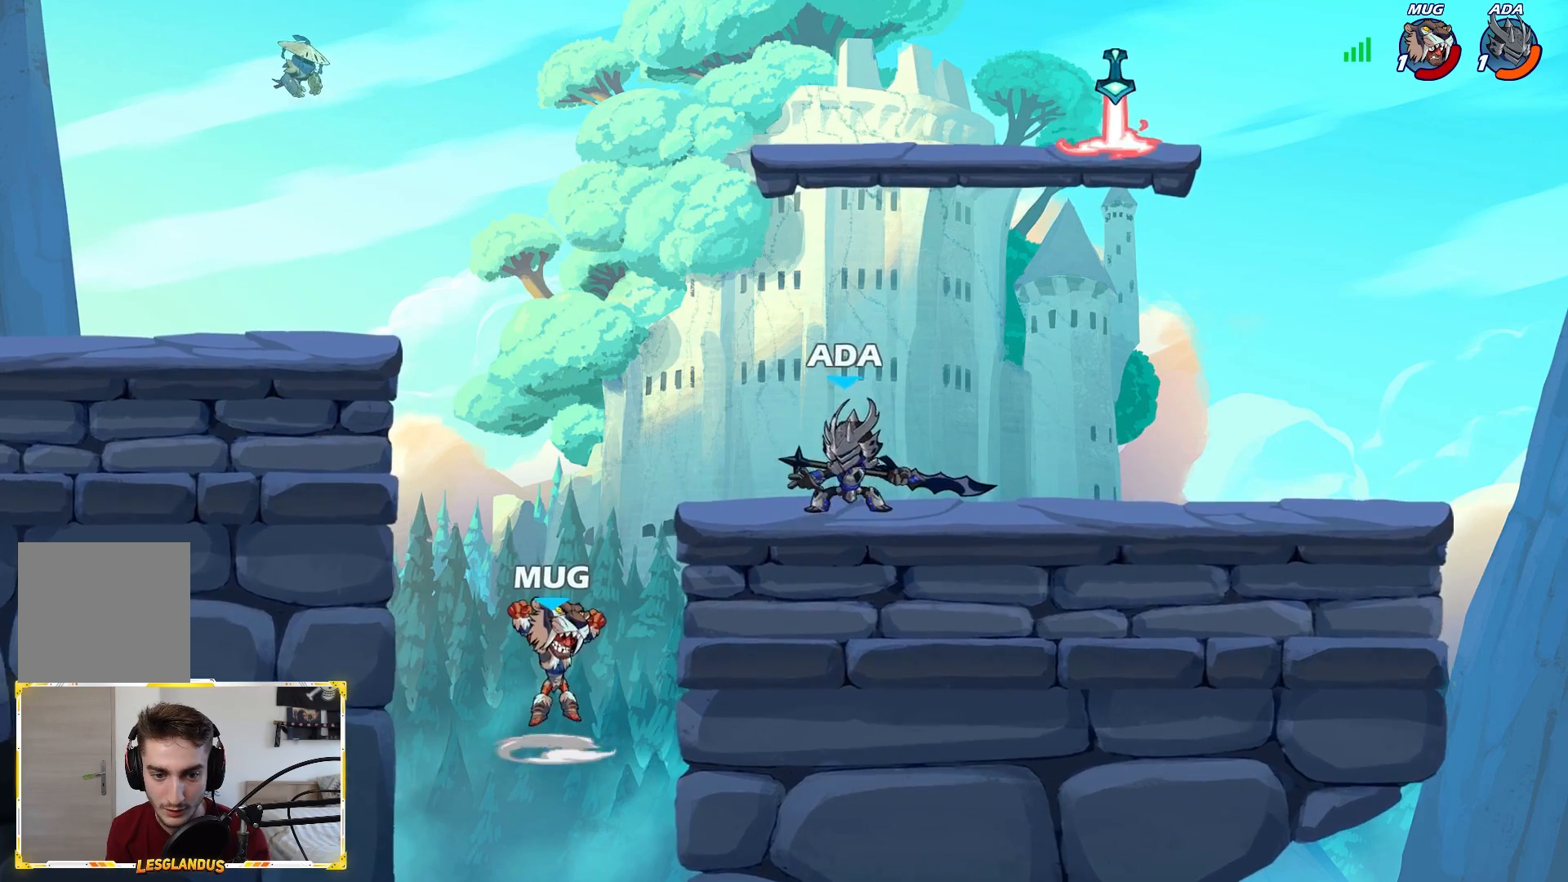
{"buttons": ["X", "L3"], "left_stick": "down-right", "right_stick": "center", "events": [[67, "L2", "down"], [200, "L2", "up"], [250, "left_stick", "down-right"], [300, "L3", "down"], [367, "X", "down"]]}
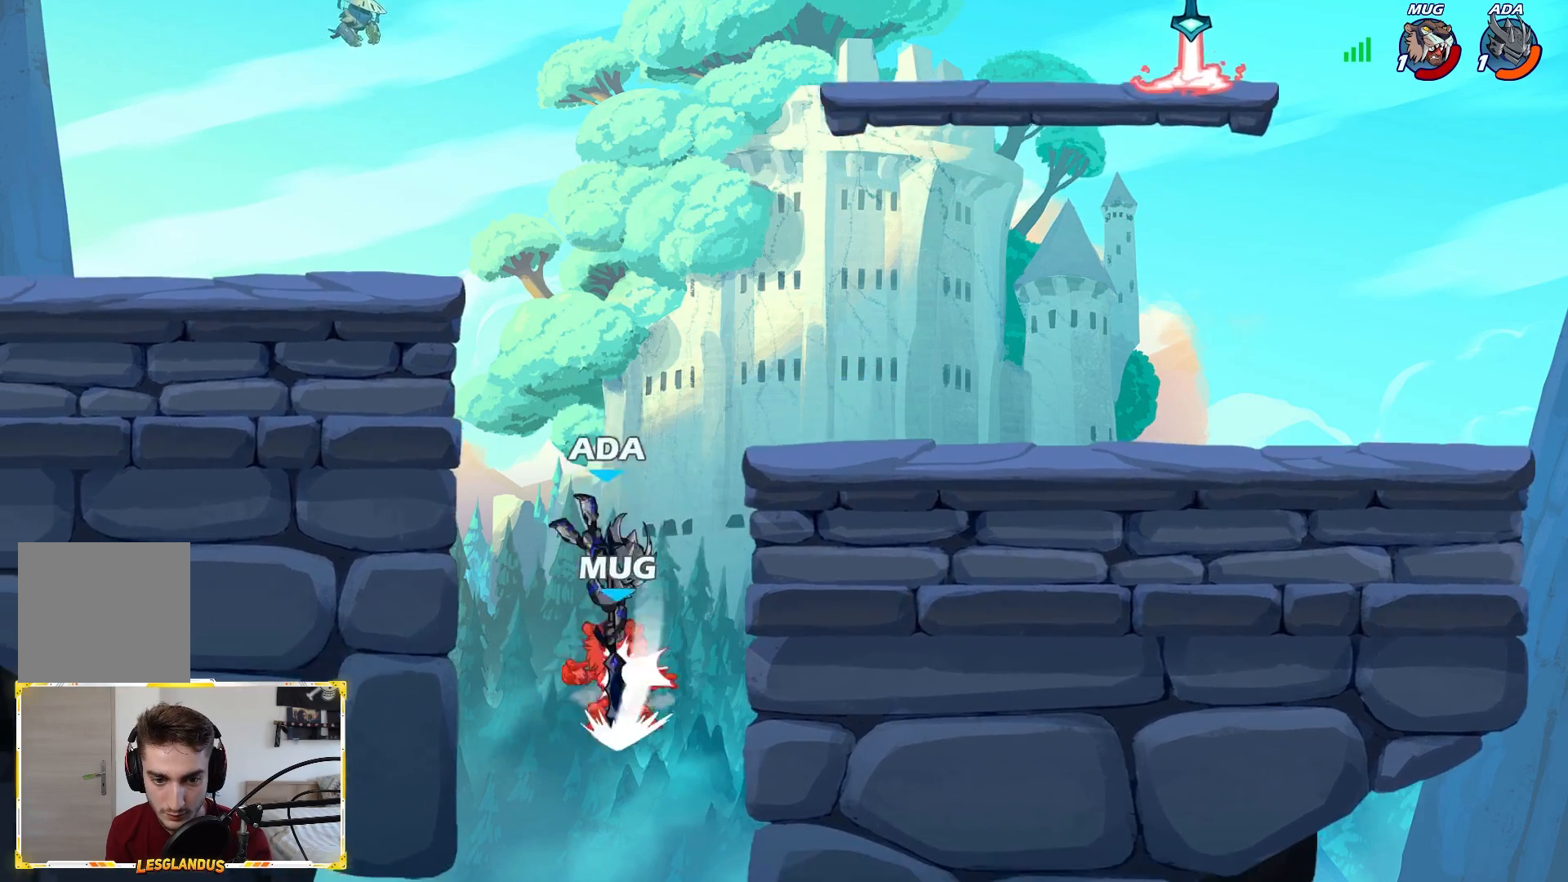
{"buttons": [], "left_stick": "down-right", "right_stick": "center", "events": [[33, "X", "up"], [117, "L3", "up"], [167, "left_stick", "left"], [333, "left_stick", "right"], [500, "left_stick", "down-right"]]}
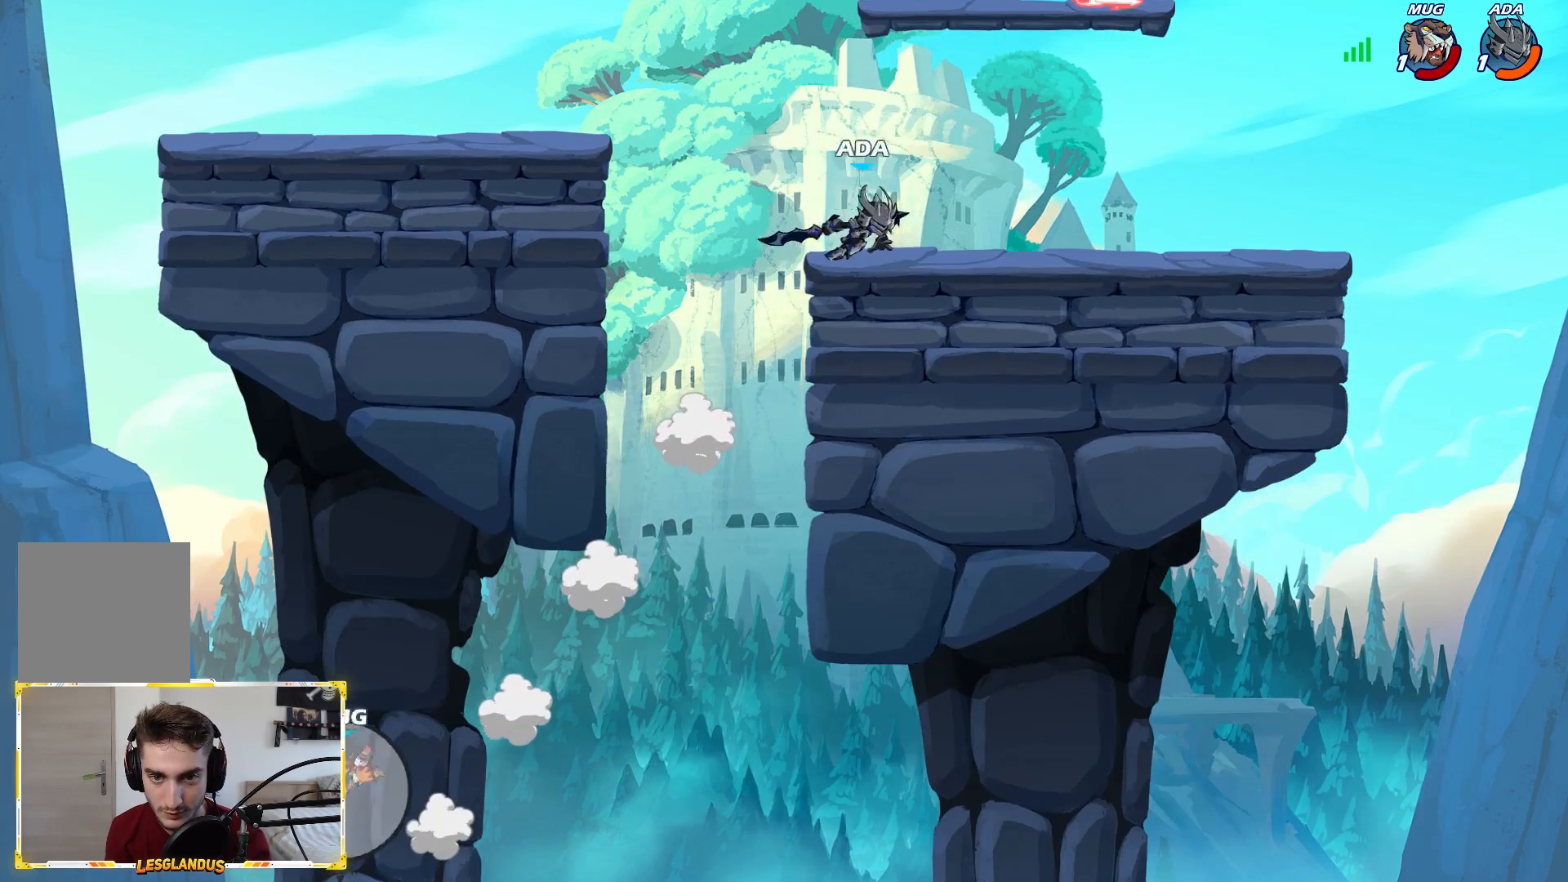
{"buttons": [], "left_stick": "center", "right_stick": "center", "events": [[133, "left_stick", "left"], [250, "left_stick", "center"]]}
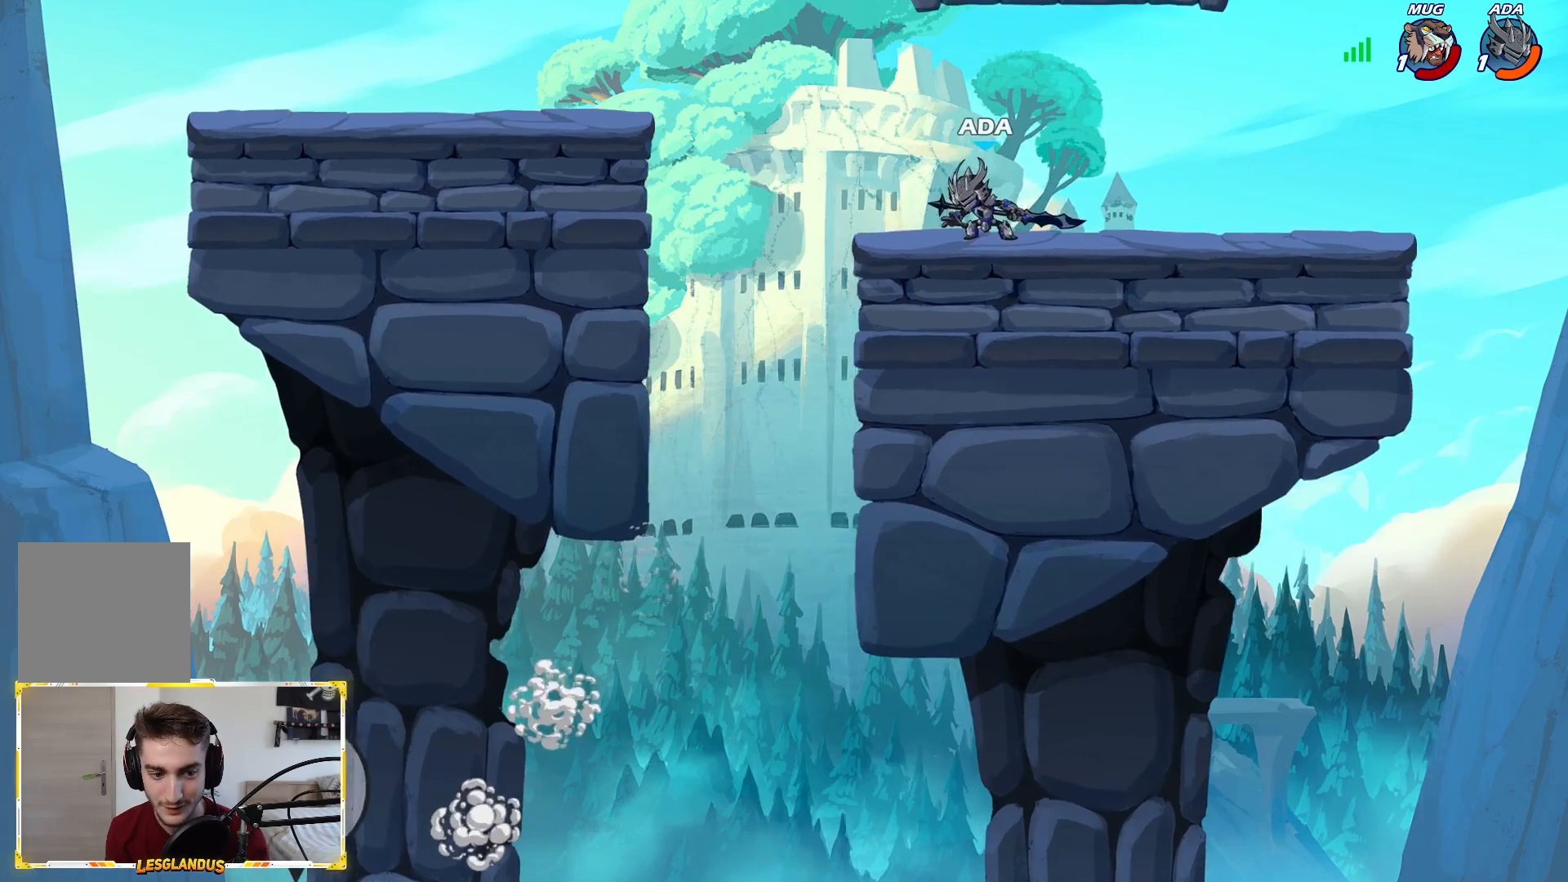
{"buttons": [], "left_stick": "left", "right_stick": "center", "events": [[250, "left_stick", "left"]]}
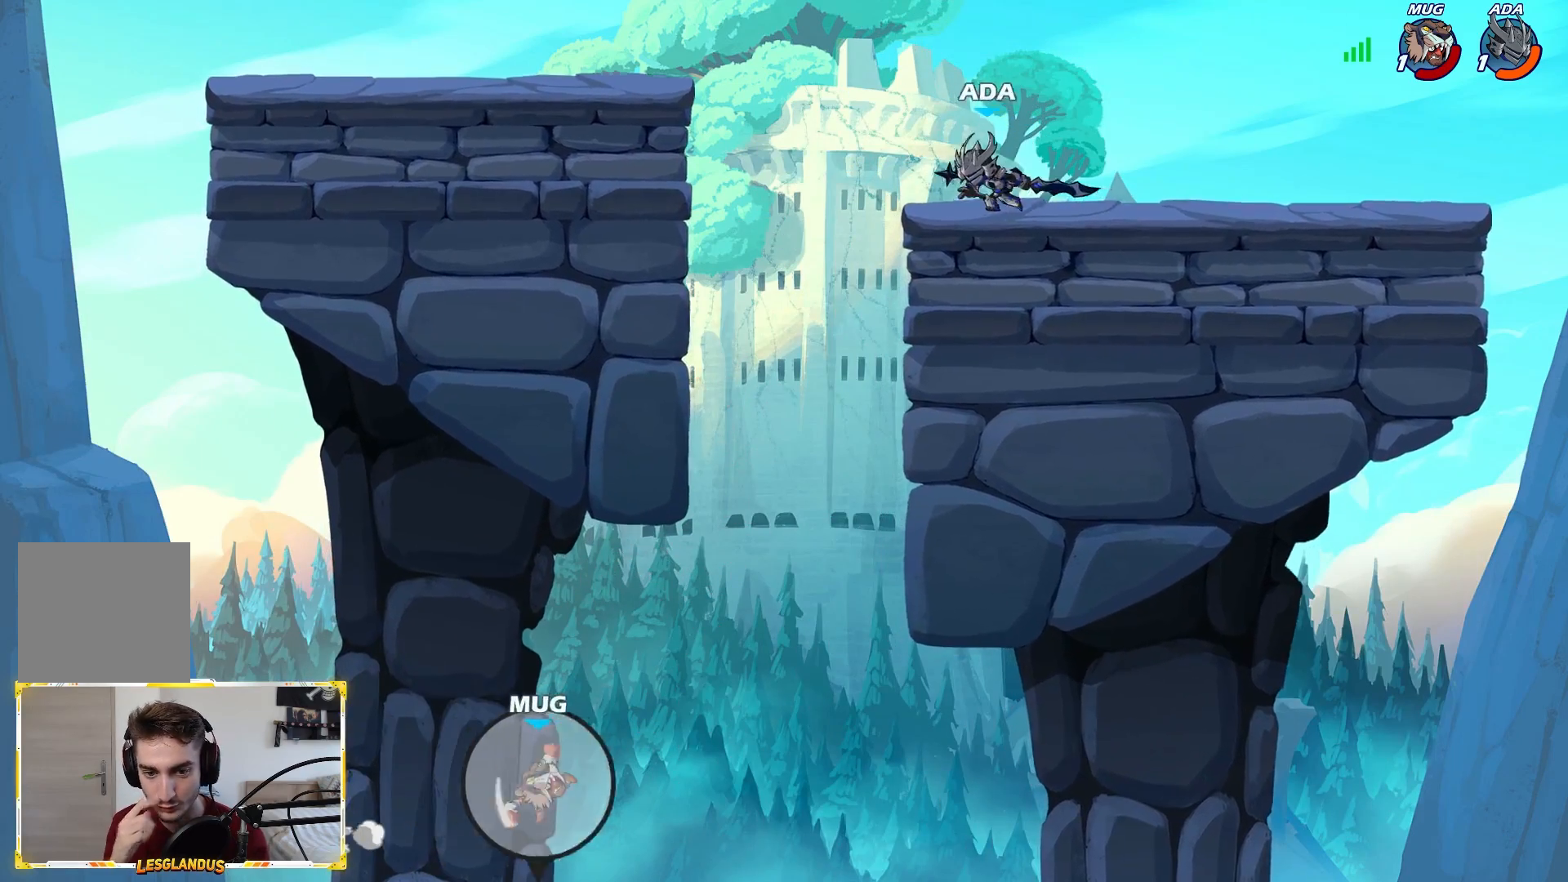
{"buttons": [], "left_stick": "center", "right_stick": "center", "events": [[233, "left_stick", "down"], [283, "L1", "down"], [350, "L1", "up"], [433, "left_stick", "center"]]}
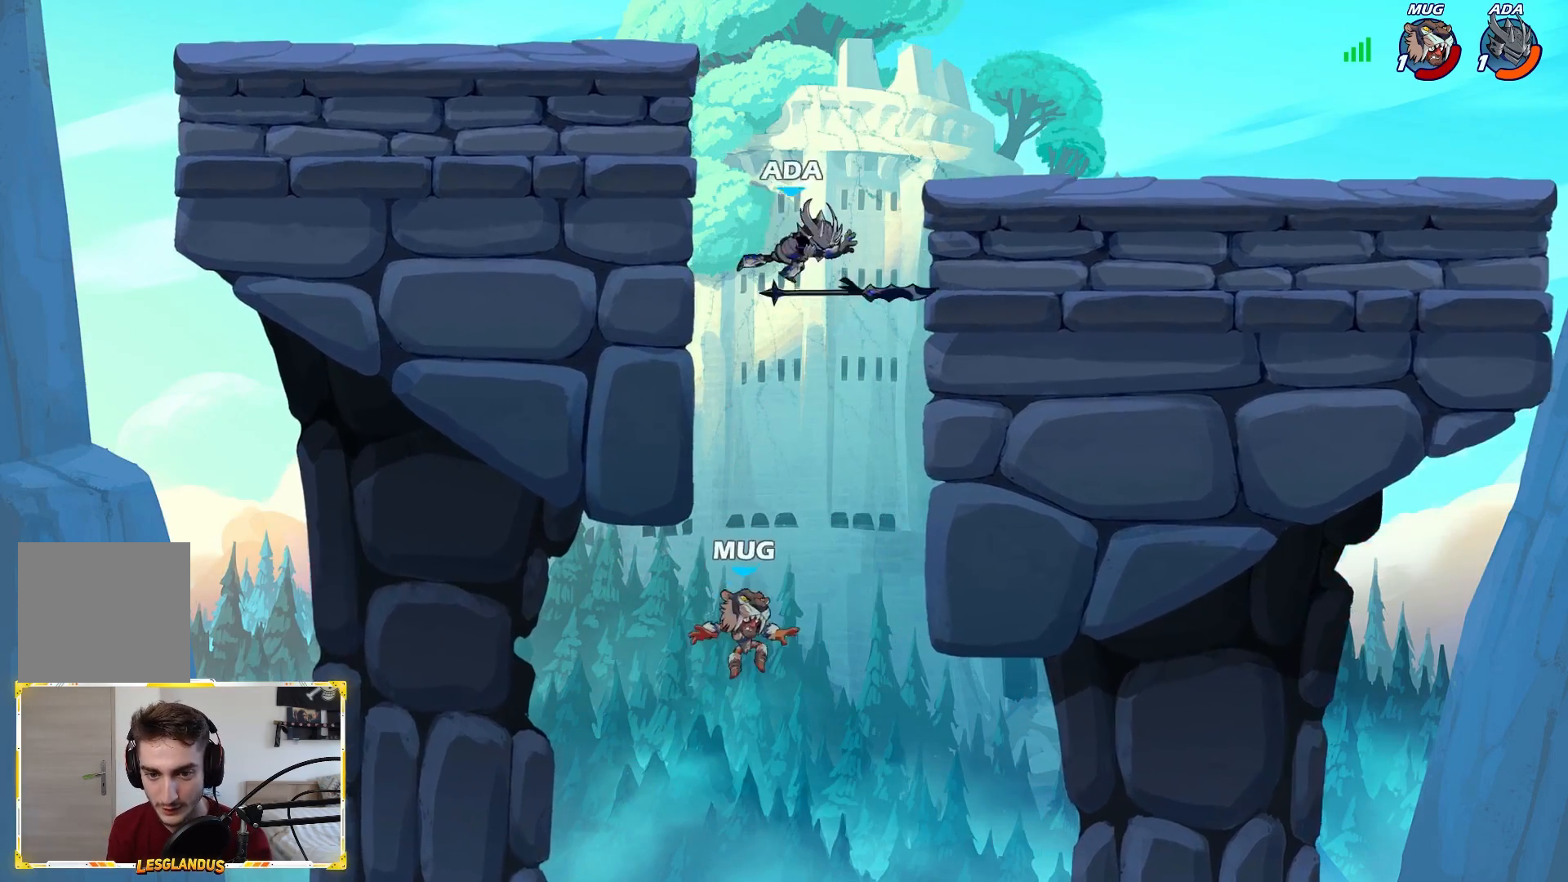
{"buttons": [], "left_stick": "right", "right_stick": "center", "events": [[133, "left_stick", "right"], [300, "A", "down"], [433, "A", "up"]]}
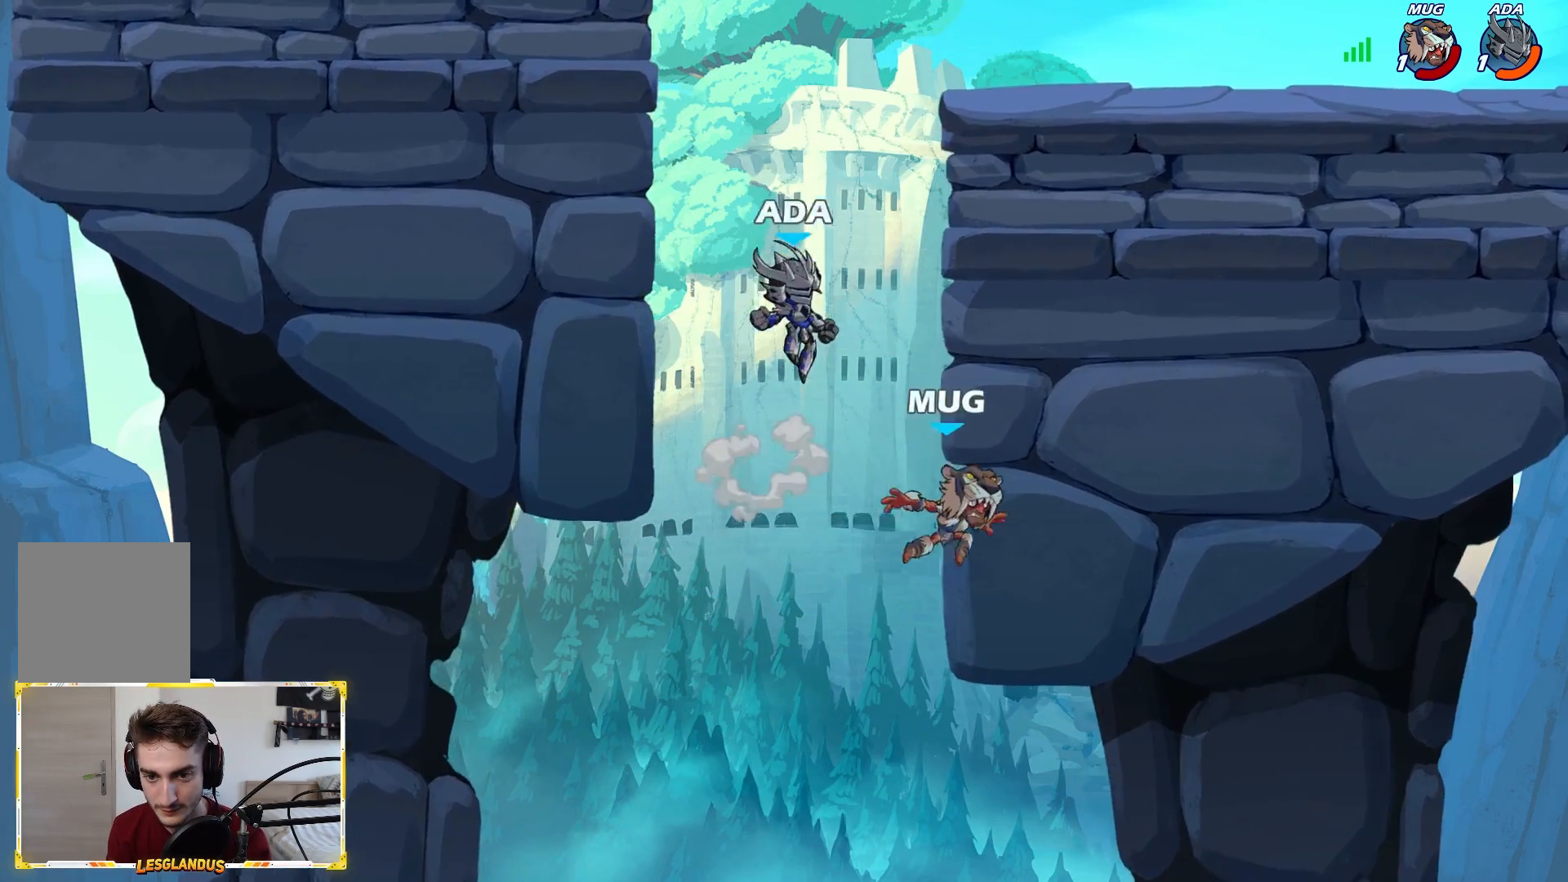
{"buttons": ["A"], "left_stick": "right", "right_stick": "center", "events": [[283, "A", "down"], [383, "A", "up"], [500, "A", "down"]]}
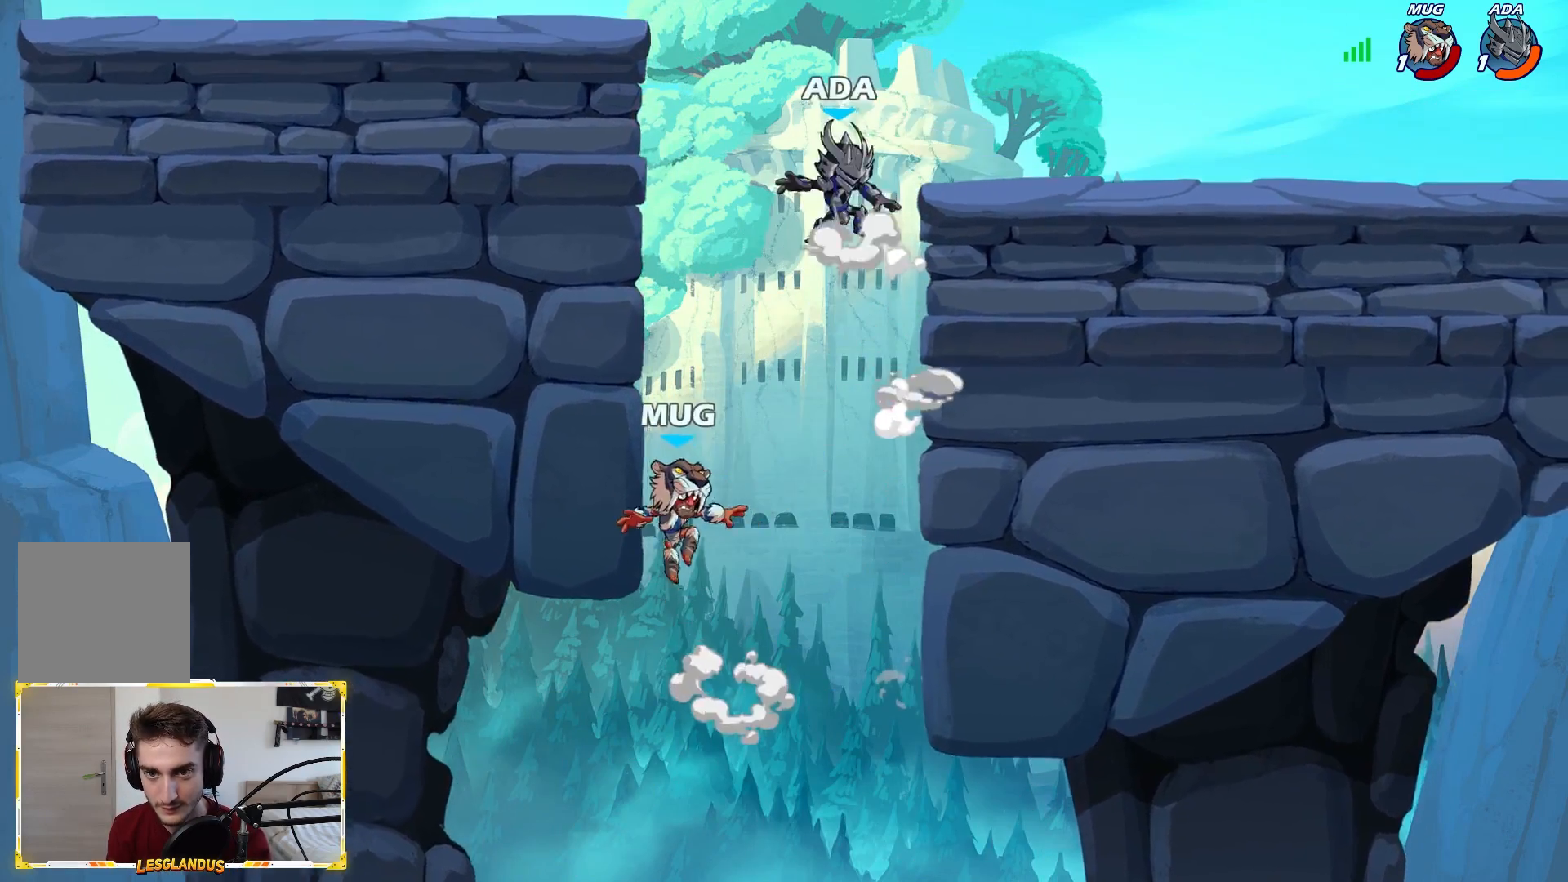
{"buttons": [], "left_stick": "down-right", "right_stick": "center", "events": [[167, "A", "up"], [233, "left_stick", "down-right"]]}
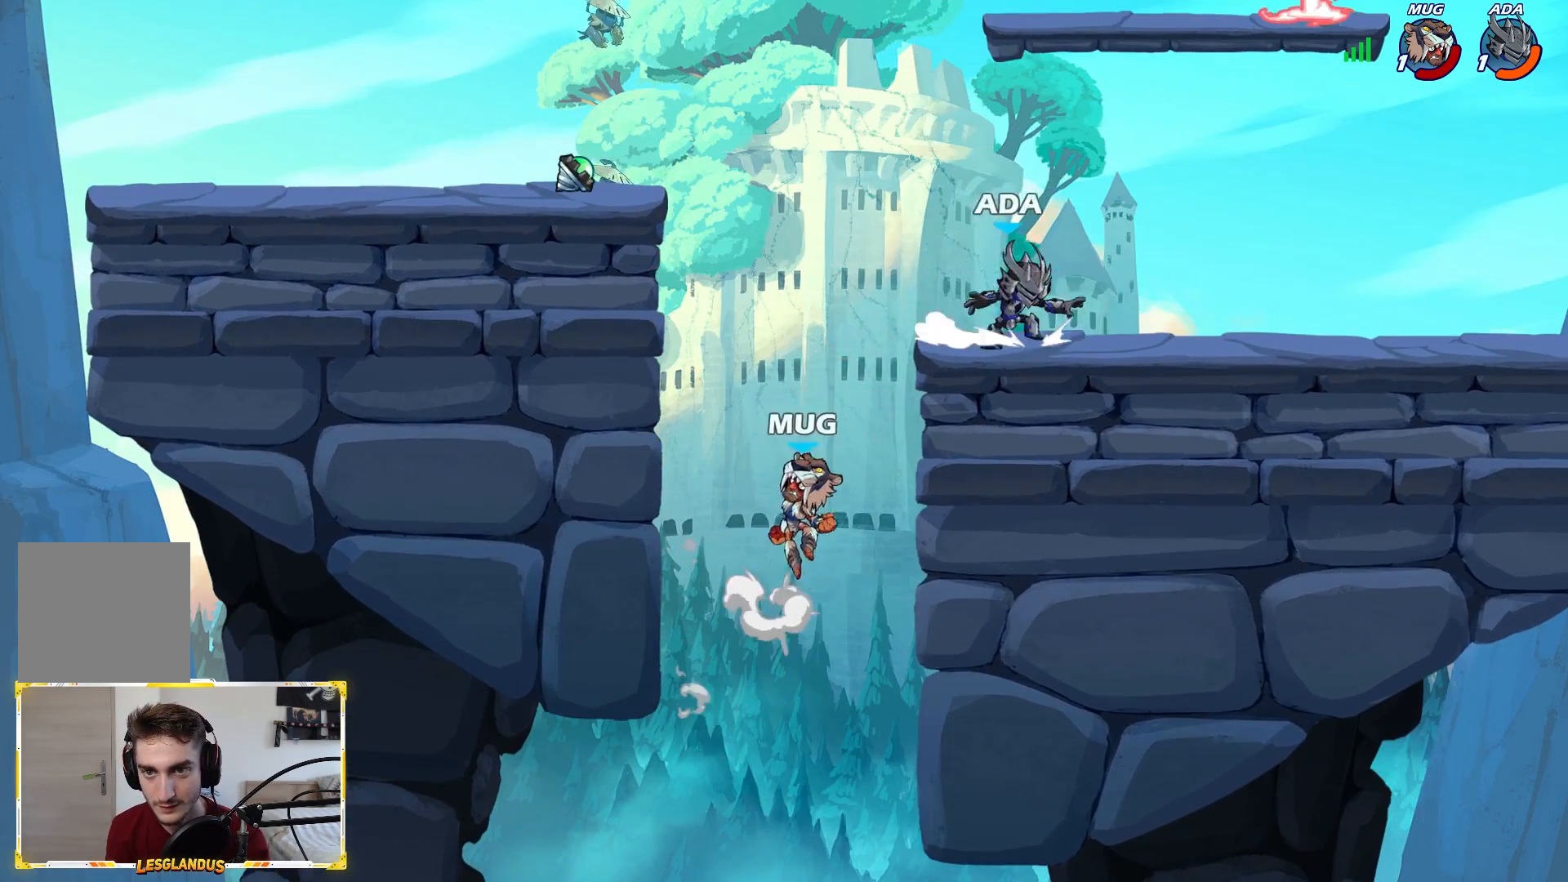
{"buttons": [], "left_stick": "center", "right_stick": "center", "events": [[100, "A", "down"], [167, "left_stick", "up-right"], [250, "A", "up"], [300, "left_stick", "center"]]}
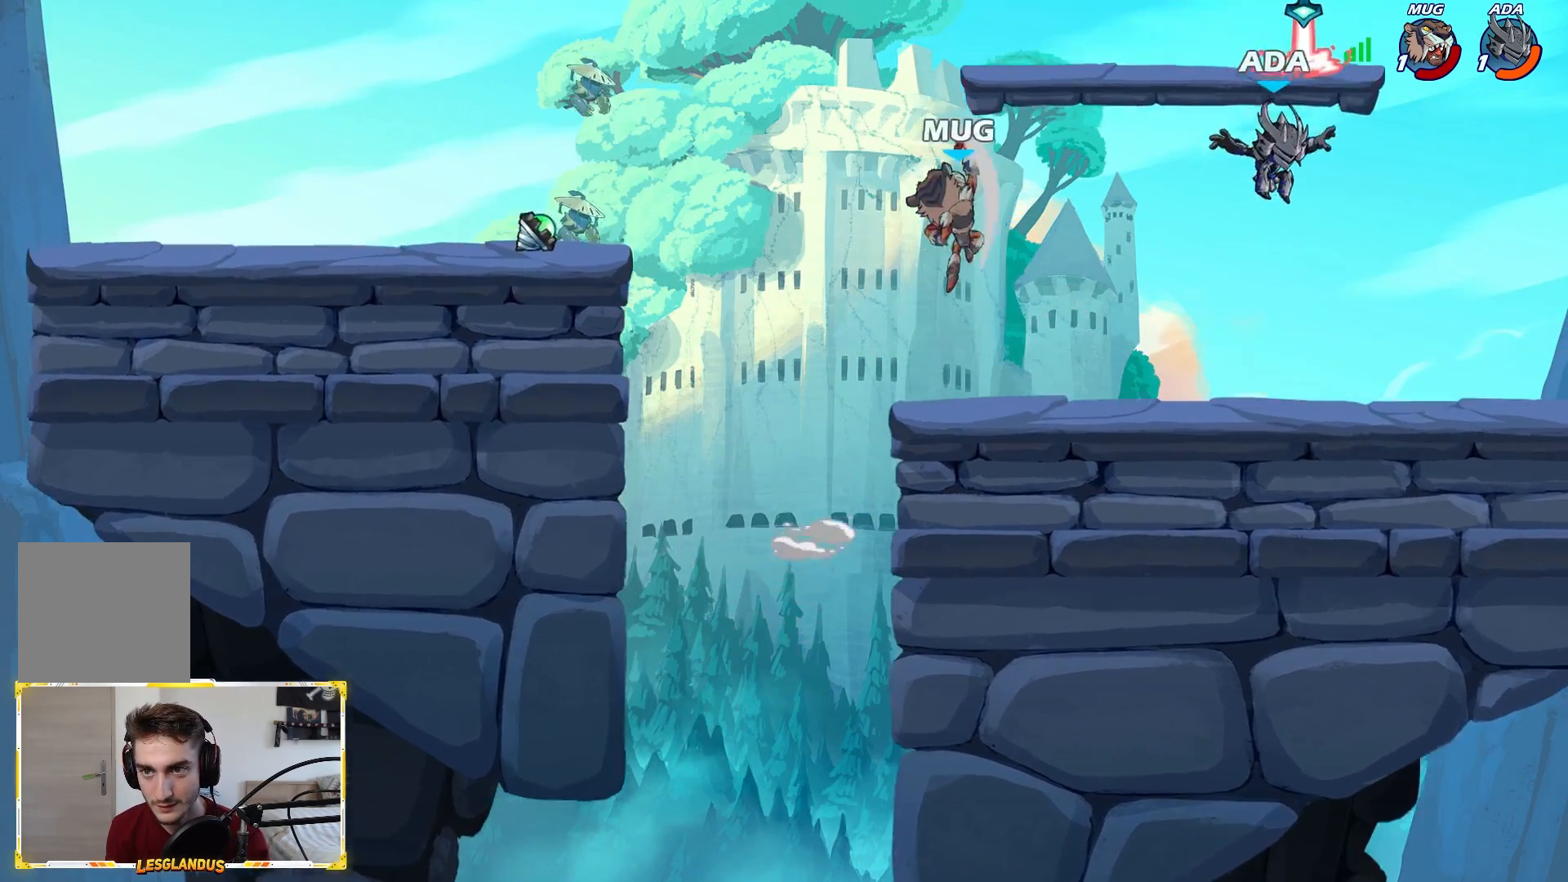
{"buttons": [], "left_stick": "up-right", "right_stick": "center", "events": [[117, "R1", "down"], [150, "left_stick", "left"], [183, "R1", "up"], [217, "X", "down"], [300, "X", "up"], [367, "left_stick", "up-left"], [483, "left_stick", "up-right"]]}
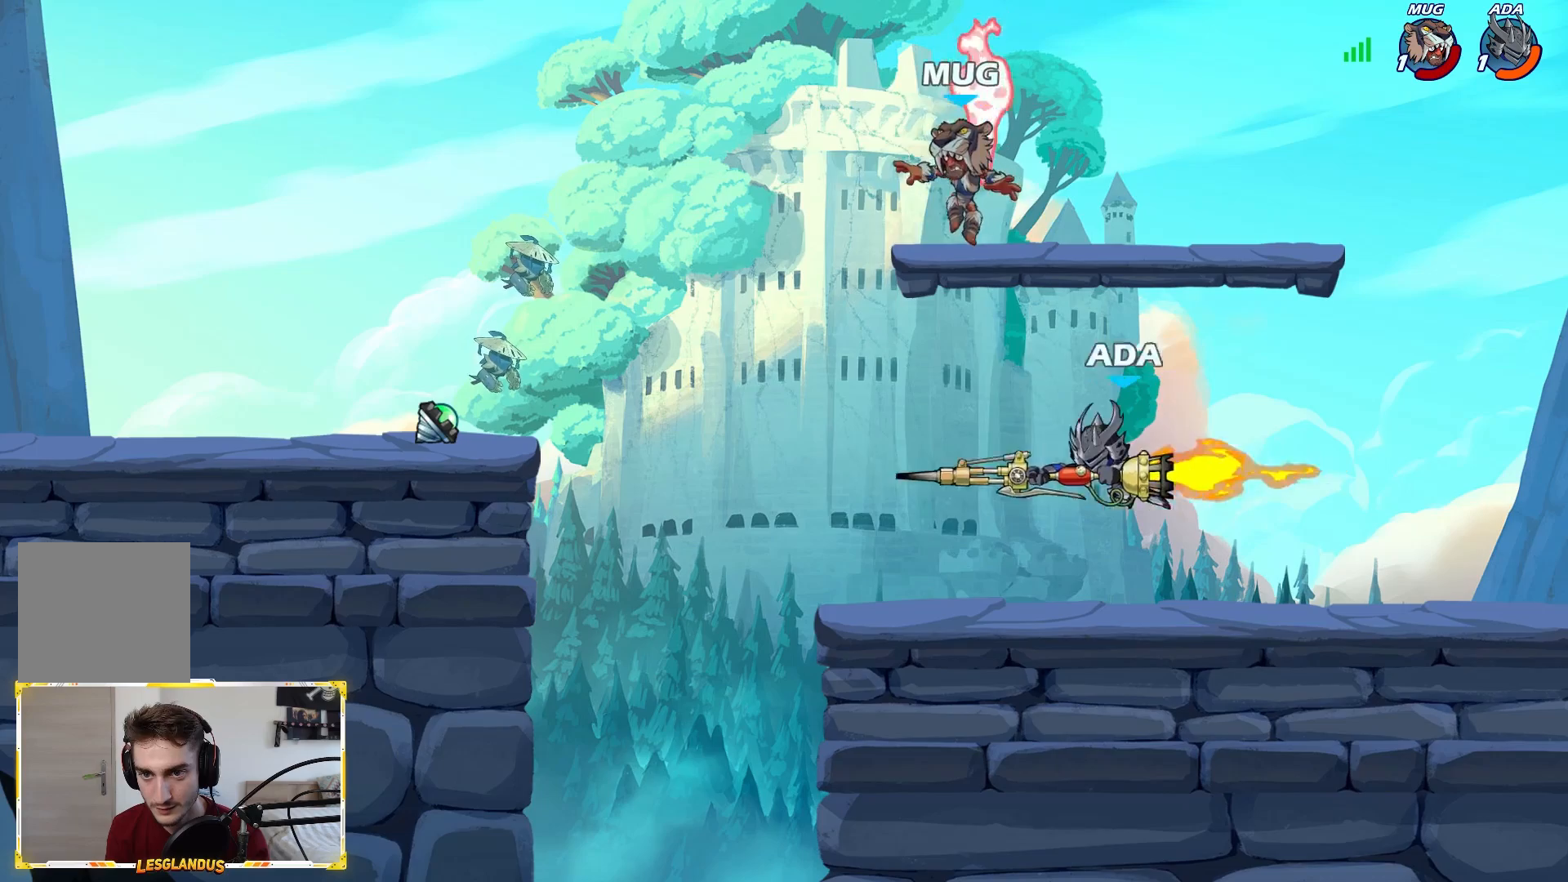
{"buttons": [], "left_stick": "right", "right_stick": "center", "events": [[183, "left_stick", "right"]]}
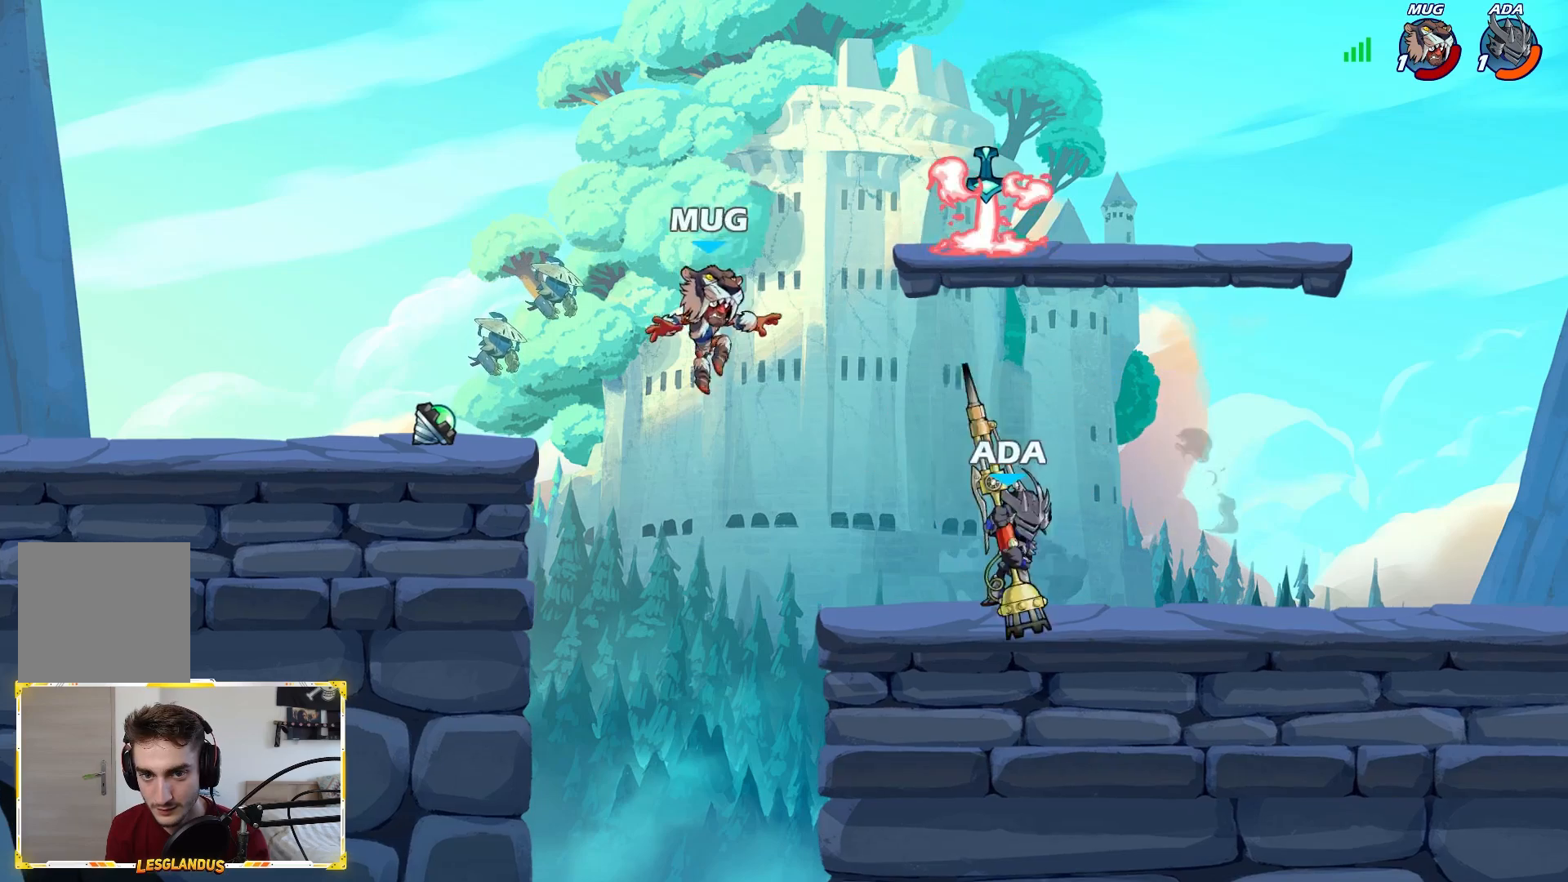
{"buttons": [], "left_stick": "right", "right_stick": "center", "events": [[150, "left_stick", "left"], [333, "left_stick", "right"]]}
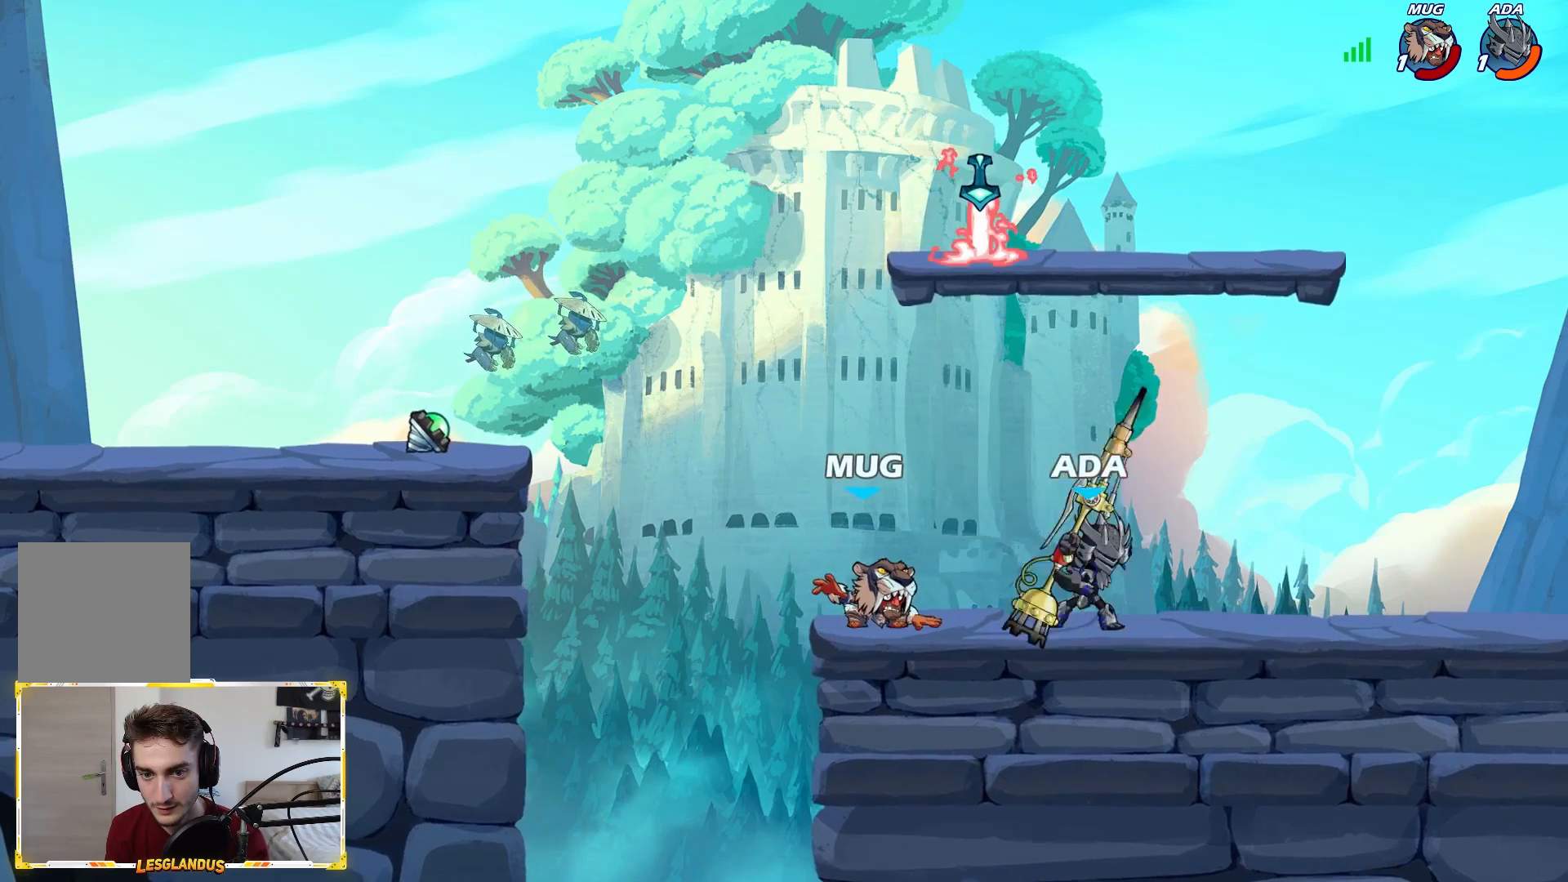
{"buttons": [], "left_stick": "right", "right_stick": "center", "events": [[33, "left_stick", "left"], [233, "left_stick", "center"], [300, "left_stick", "right"]]}
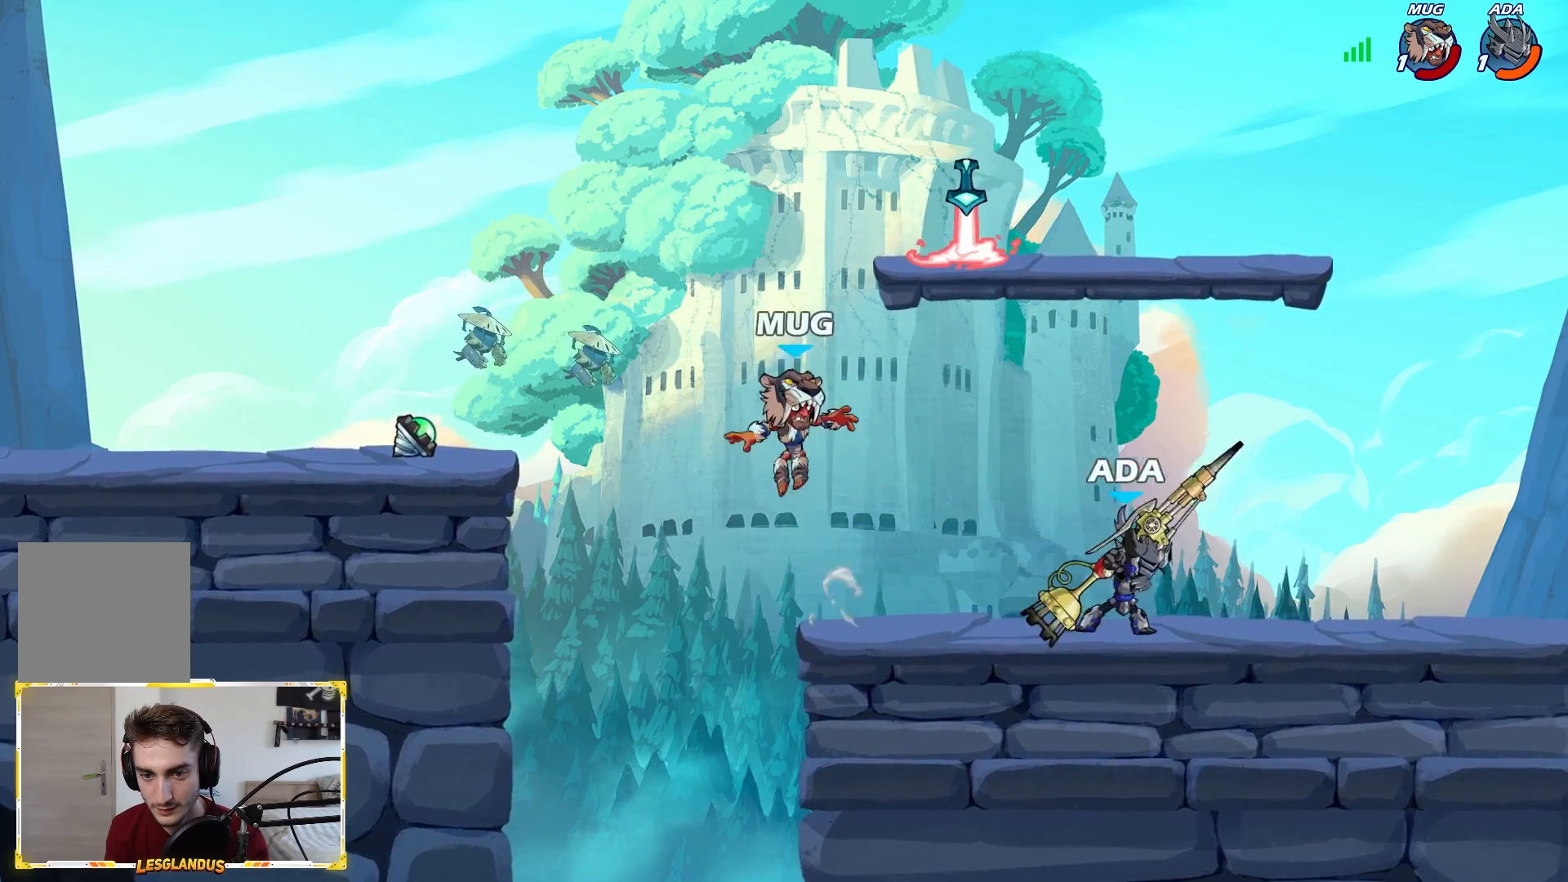
{"buttons": ["B"], "left_stick": "up-left", "right_stick": "center", "events": [[100, "left_stick", "left"], [300, "A", "down"], [317, "left_stick", "up-left"], [383, "B", "down"], [450, "A", "up"]]}
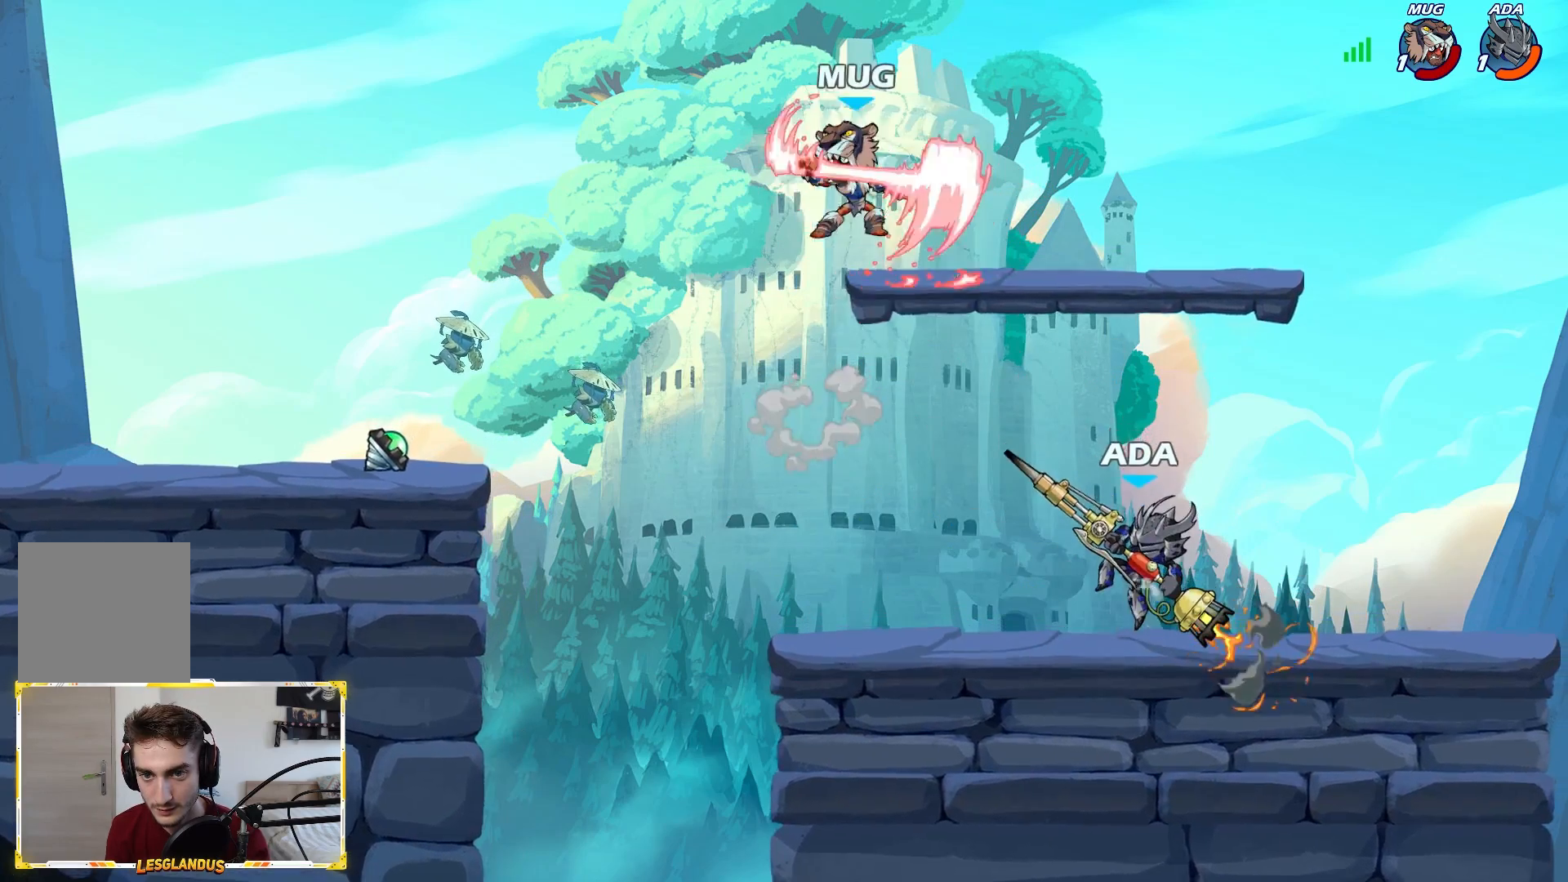
{"buttons": [], "left_stick": "right", "right_stick": "center", "events": [[83, "B", "up"], [267, "left_stick", "right"]]}
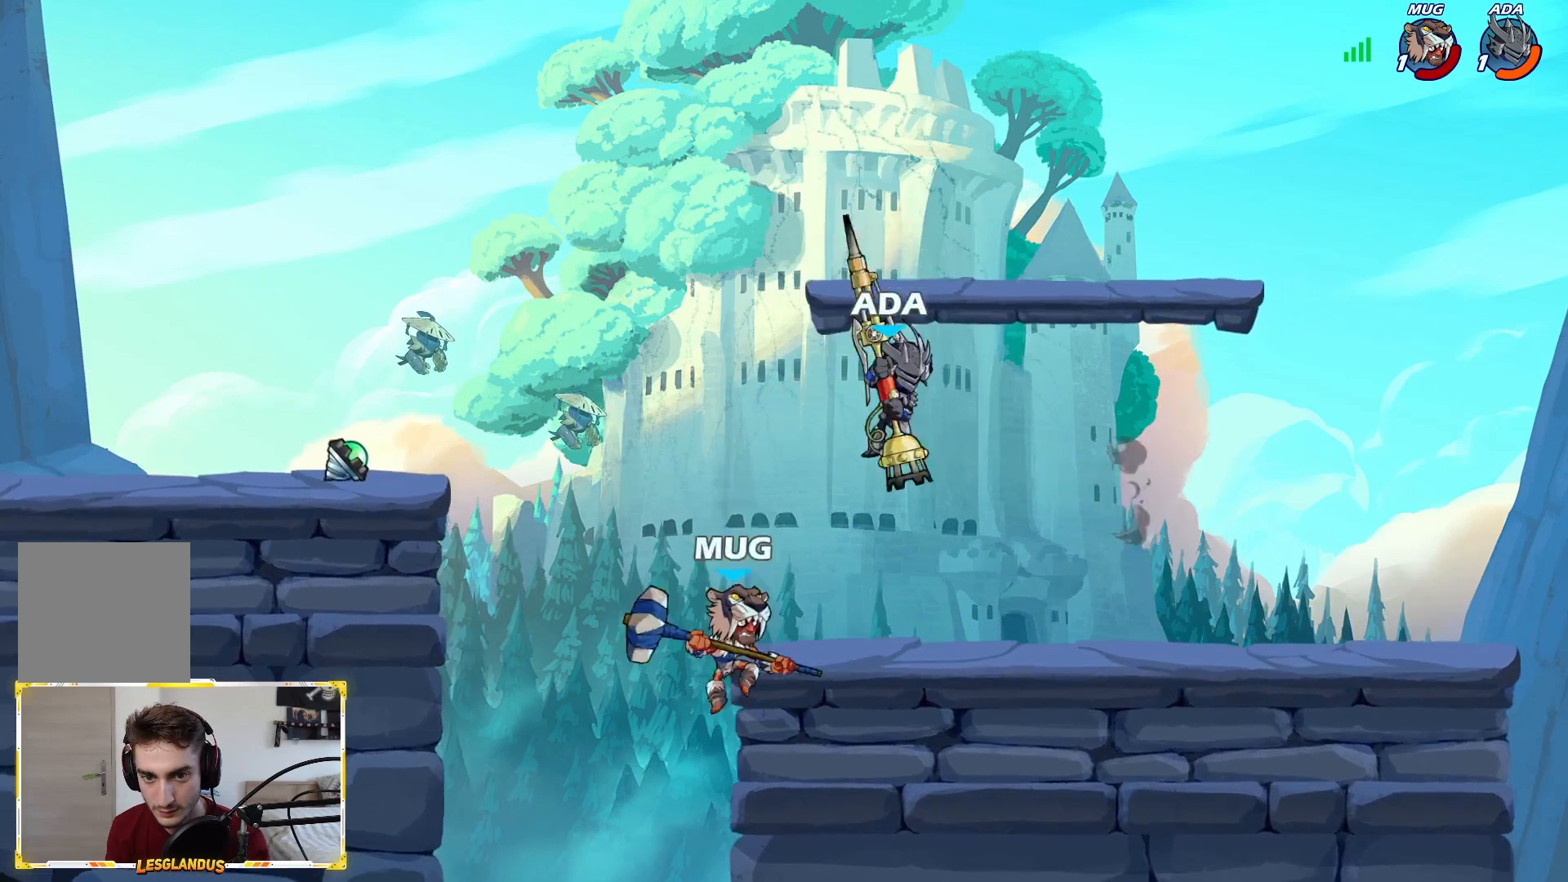
{"buttons": [], "left_stick": "down", "right_stick": "center", "events": [[150, "L2", "down"], [167, "L3", "down"], [167, "left_stick", "up-right"], [250, "L3", "up"], [300, "L2", "up"], [417, "left_stick", "down"]]}
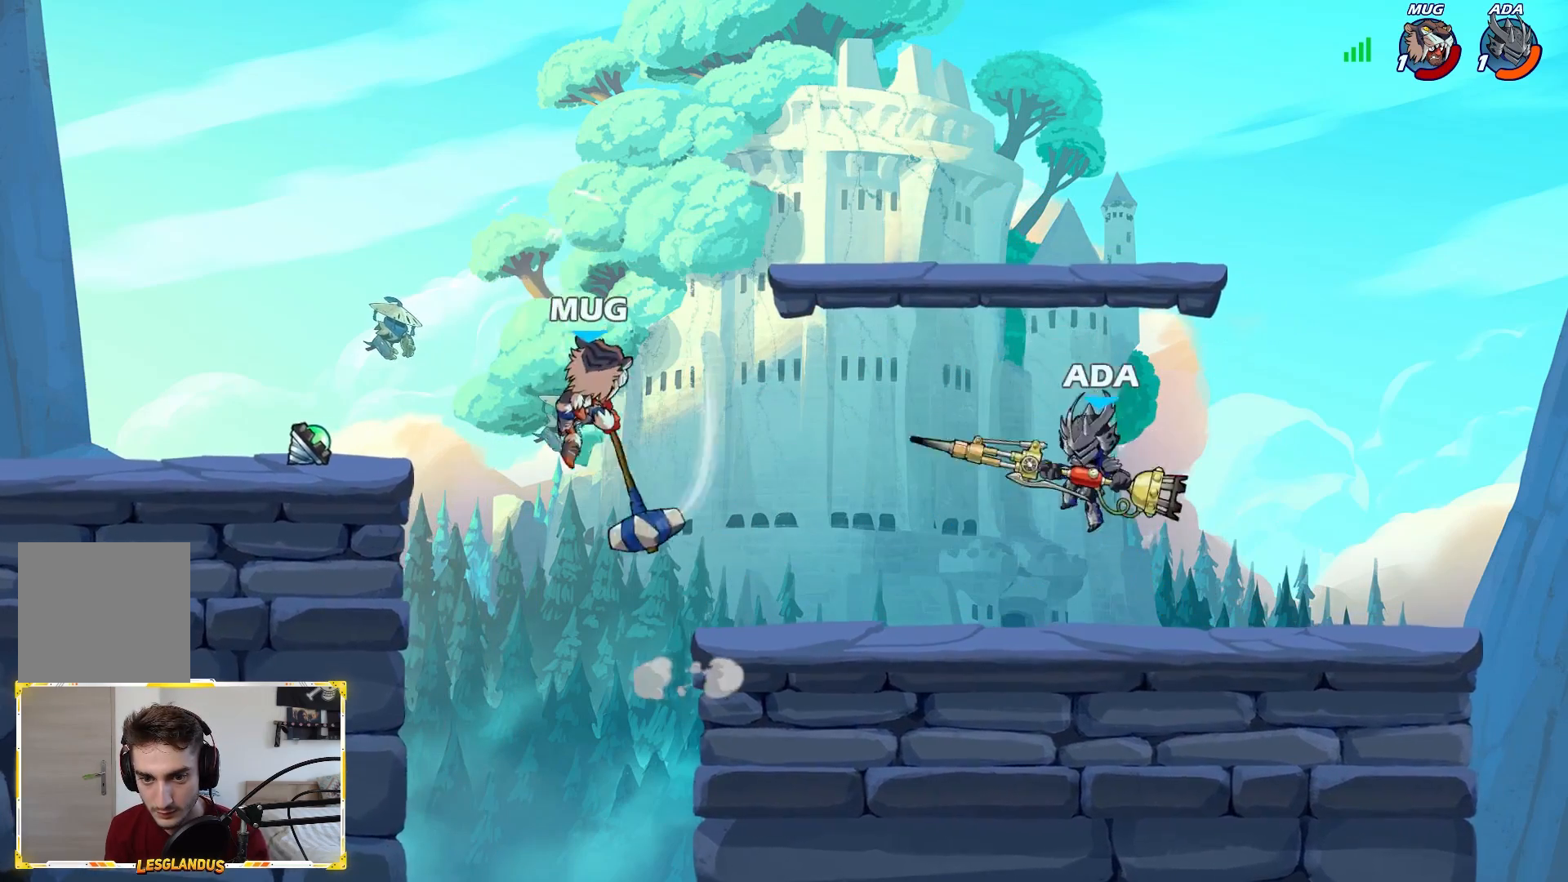
{"buttons": [], "left_stick": "right", "right_stick": "center", "events": [[33, "left_stick", "left"], [417, "left_stick", "right"]]}
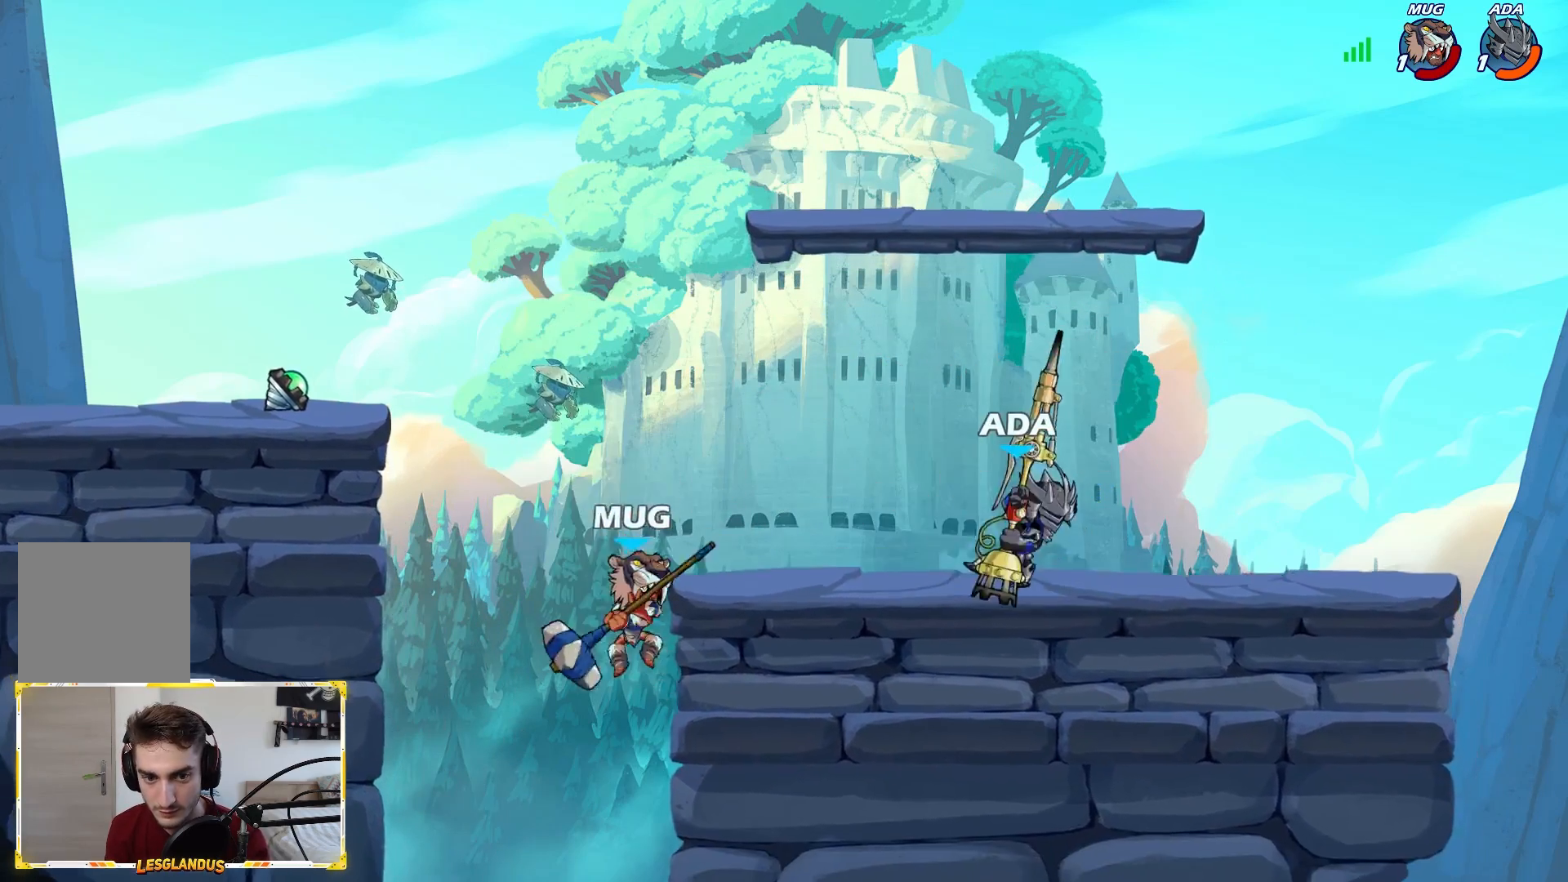
{"buttons": [], "left_stick": "left", "right_stick": "center", "events": [[283, "left_stick", "left"]]}
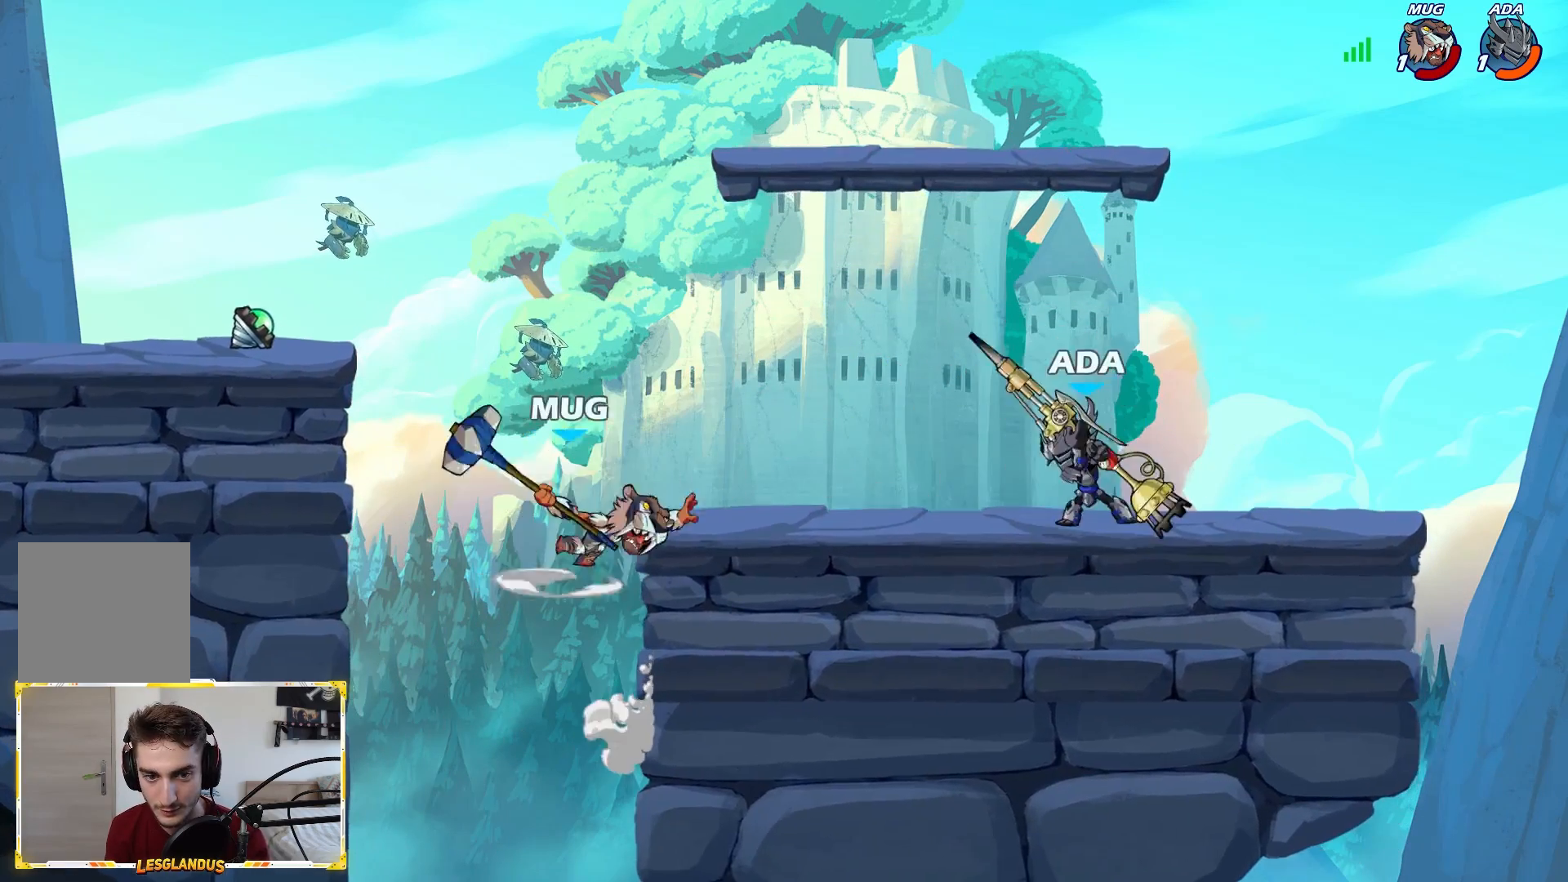
{"buttons": ["L2"], "left_stick": "left", "right_stick": "center", "events": [[150, "left_stick", "right"], [333, "left_stick", "left"], [467, "L2", "down"]]}
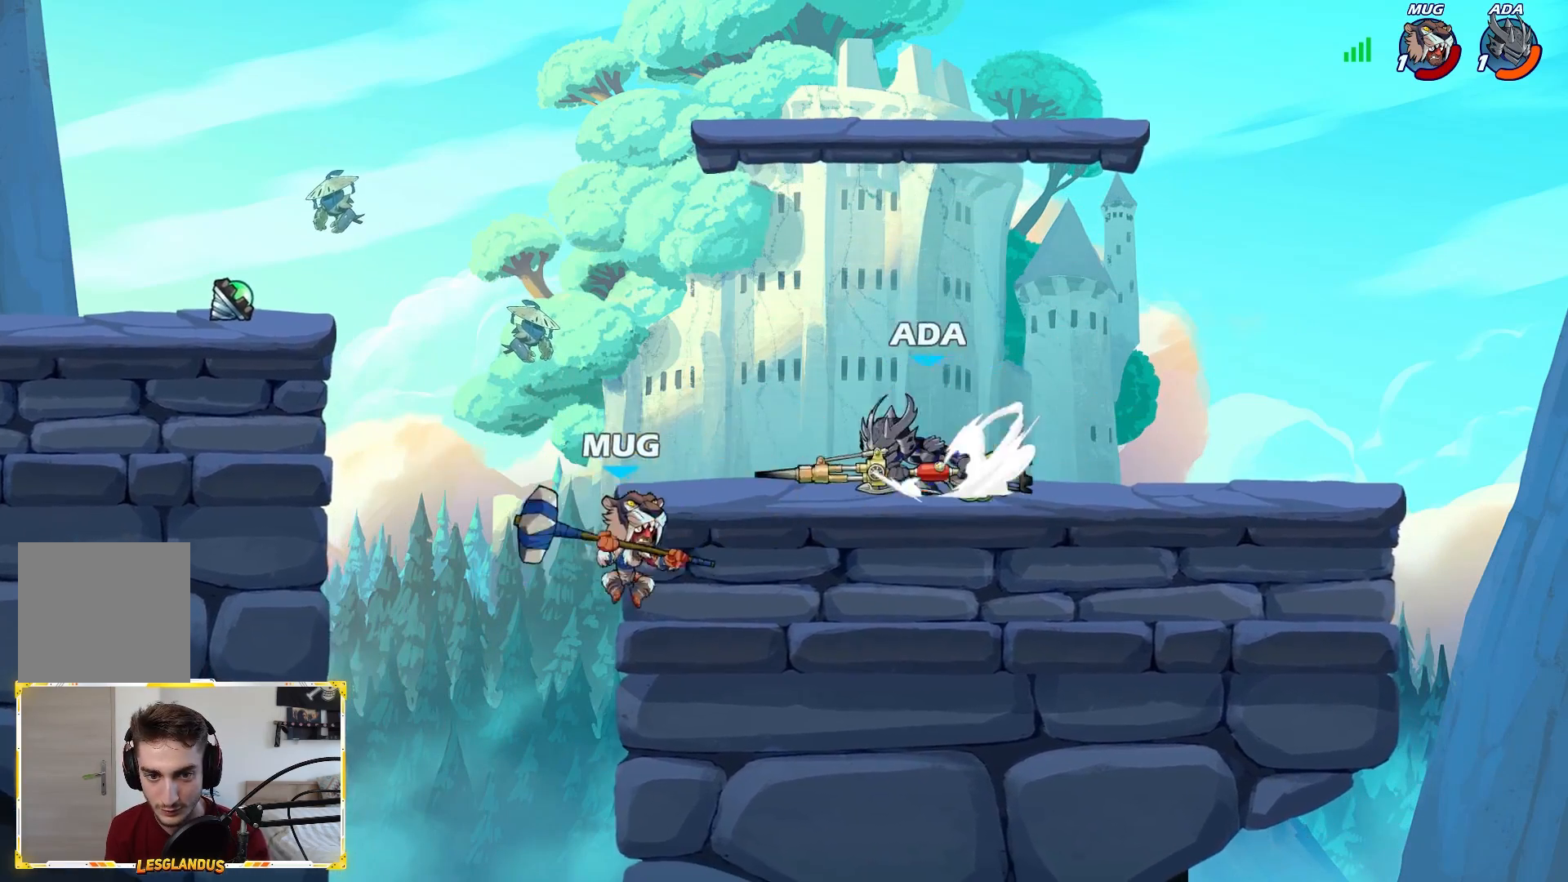
{"buttons": [], "left_stick": "down-right", "right_stick": "center", "events": [[167, "L2", "up"], [233, "A", "down"], [250, "L3", "down"], [250, "left_stick", "down"], [300, "A", "up"], [333, "left_stick", "down-right"], [350, "A", "down"], [417, "L3", "up"], [467, "A", "up"]]}
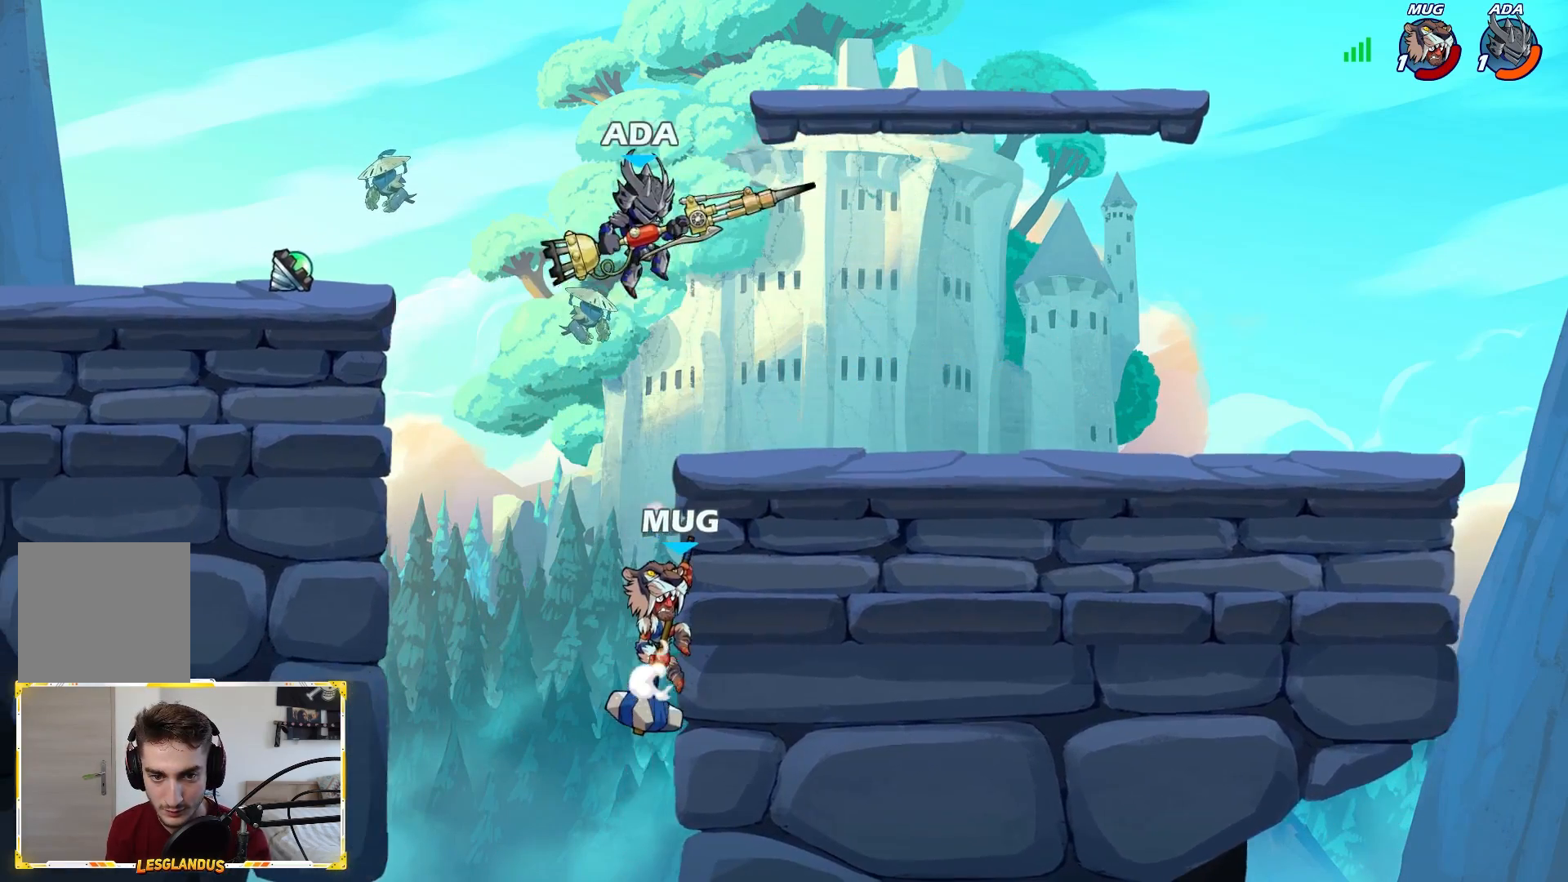
{"buttons": [], "left_stick": "down-right", "right_stick": "center", "events": []}
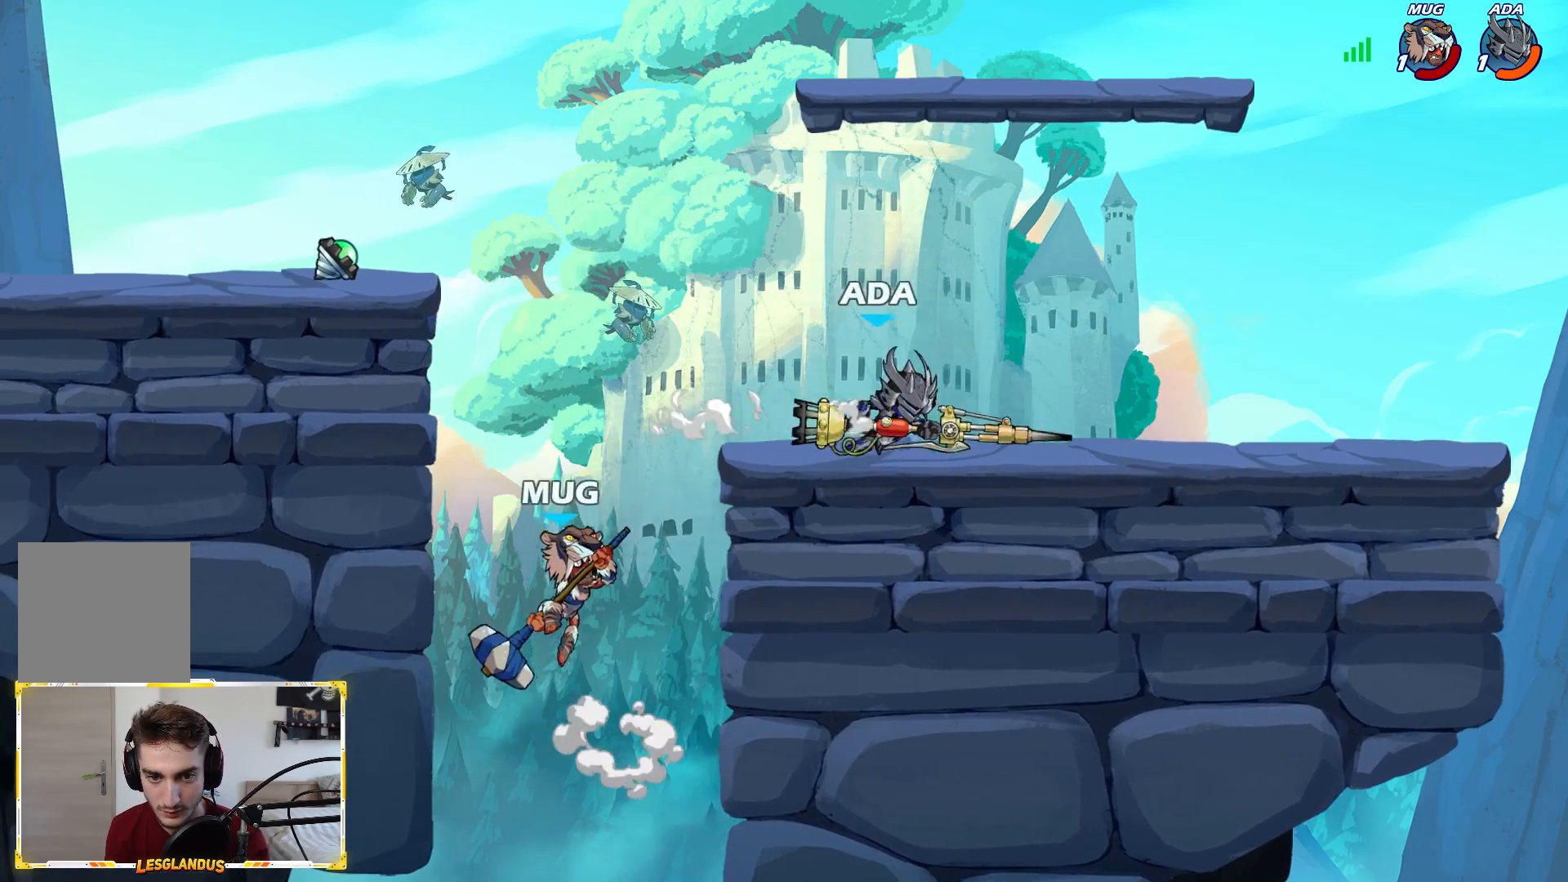
{"buttons": [], "left_stick": "center", "right_stick": "center", "events": [[300, "left_stick", "left"], [500, "left_stick", "center"]]}
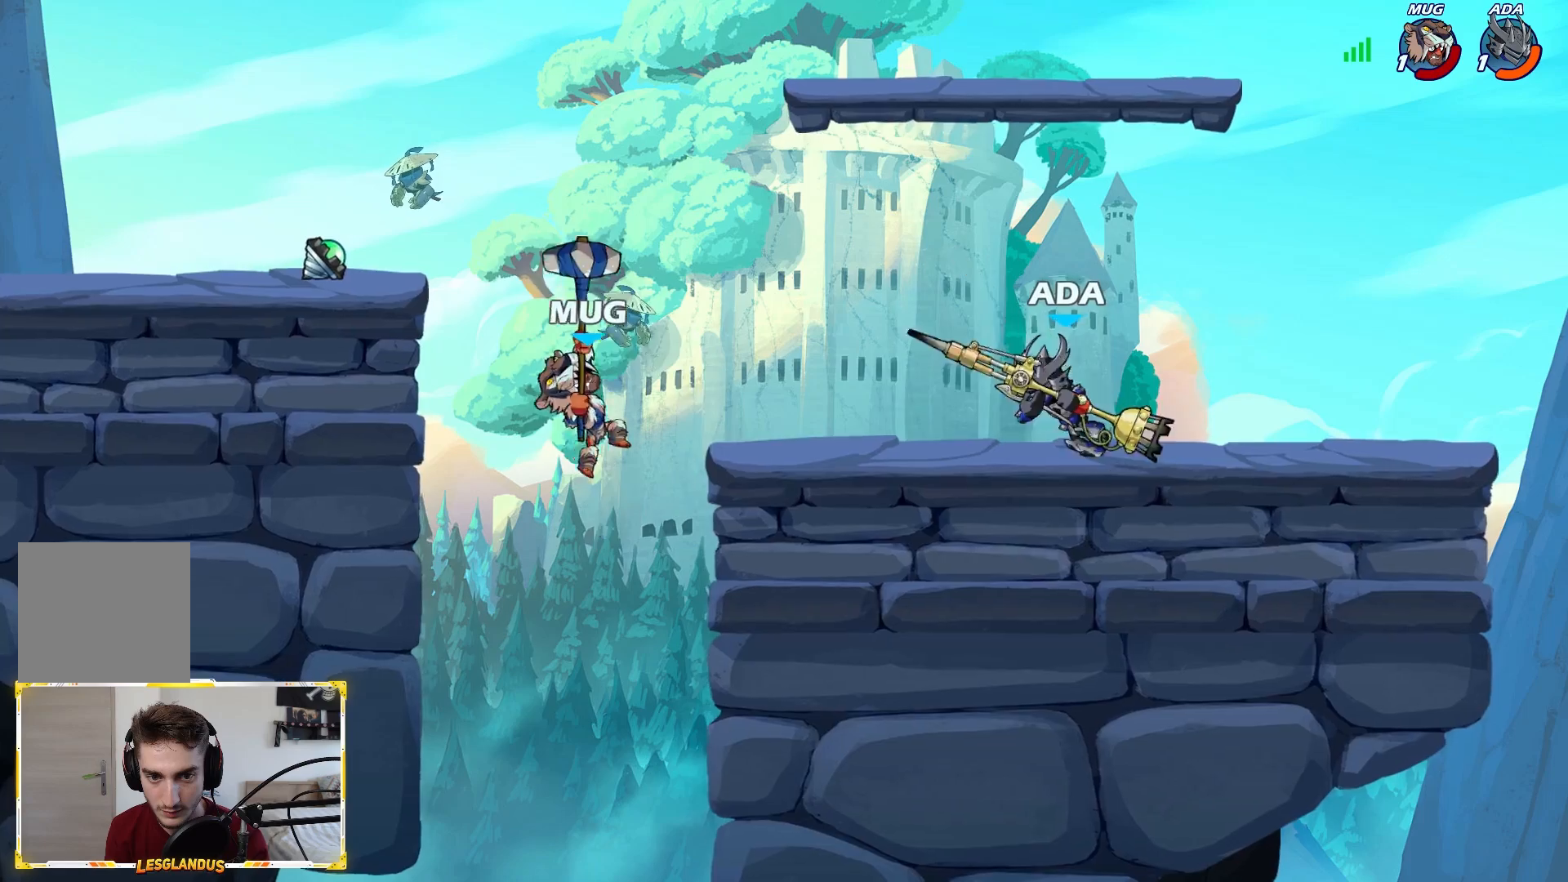
{"buttons": [], "left_stick": "left", "right_stick": "center", "events": [[17, "left_stick", "right"], [167, "left_stick", "left"]]}
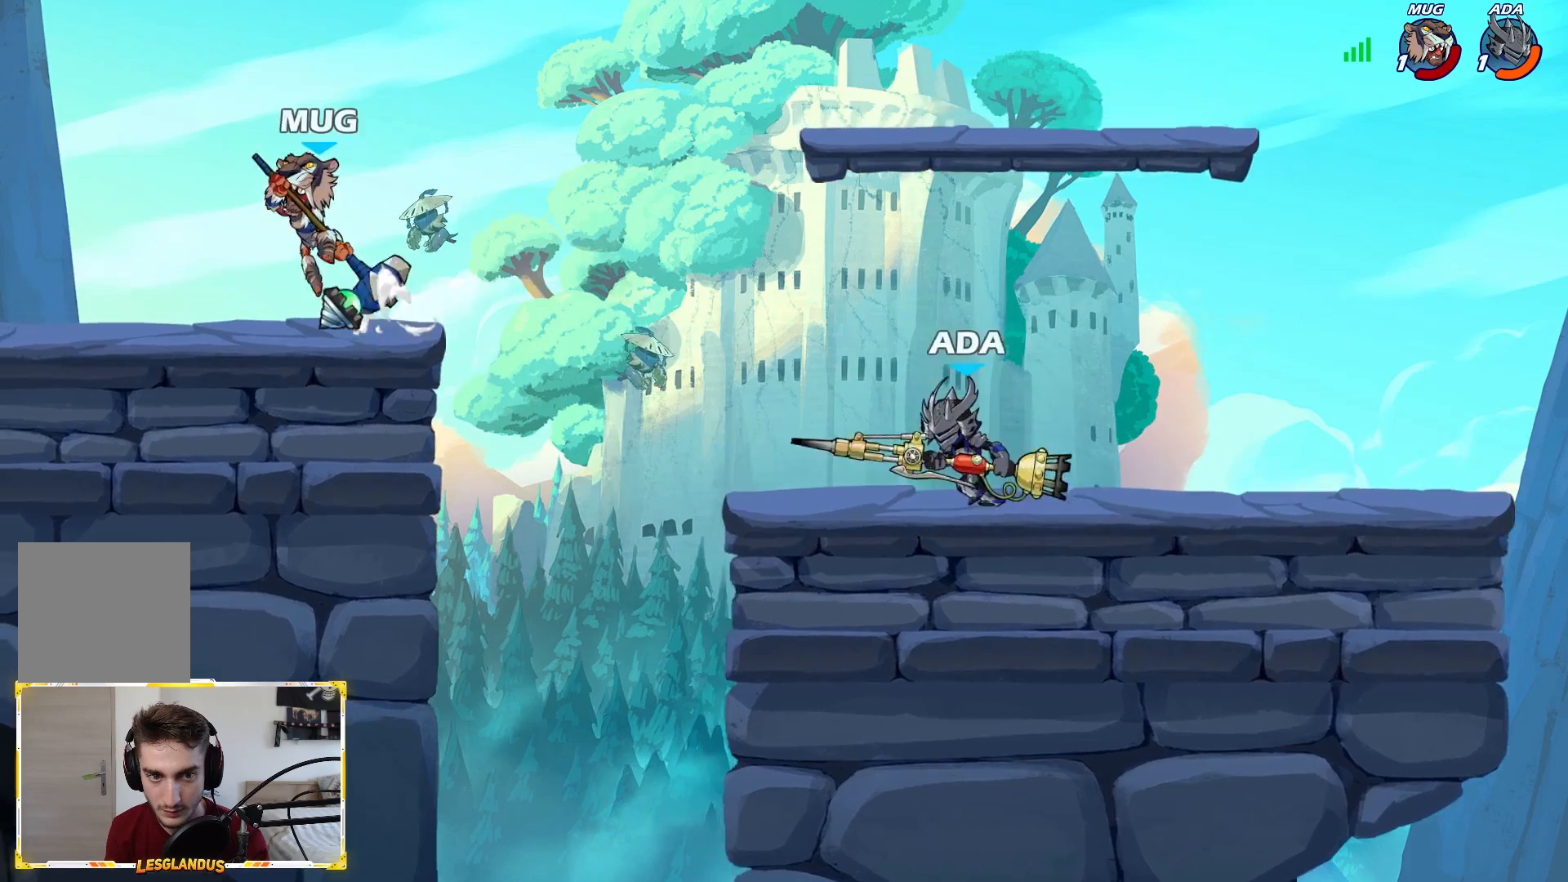
{"buttons": [], "left_stick": "left", "right_stick": "center", "events": [[133, "L2", "down"], [267, "A", "down"], [267, "L2", "up"], [383, "A", "up"]]}
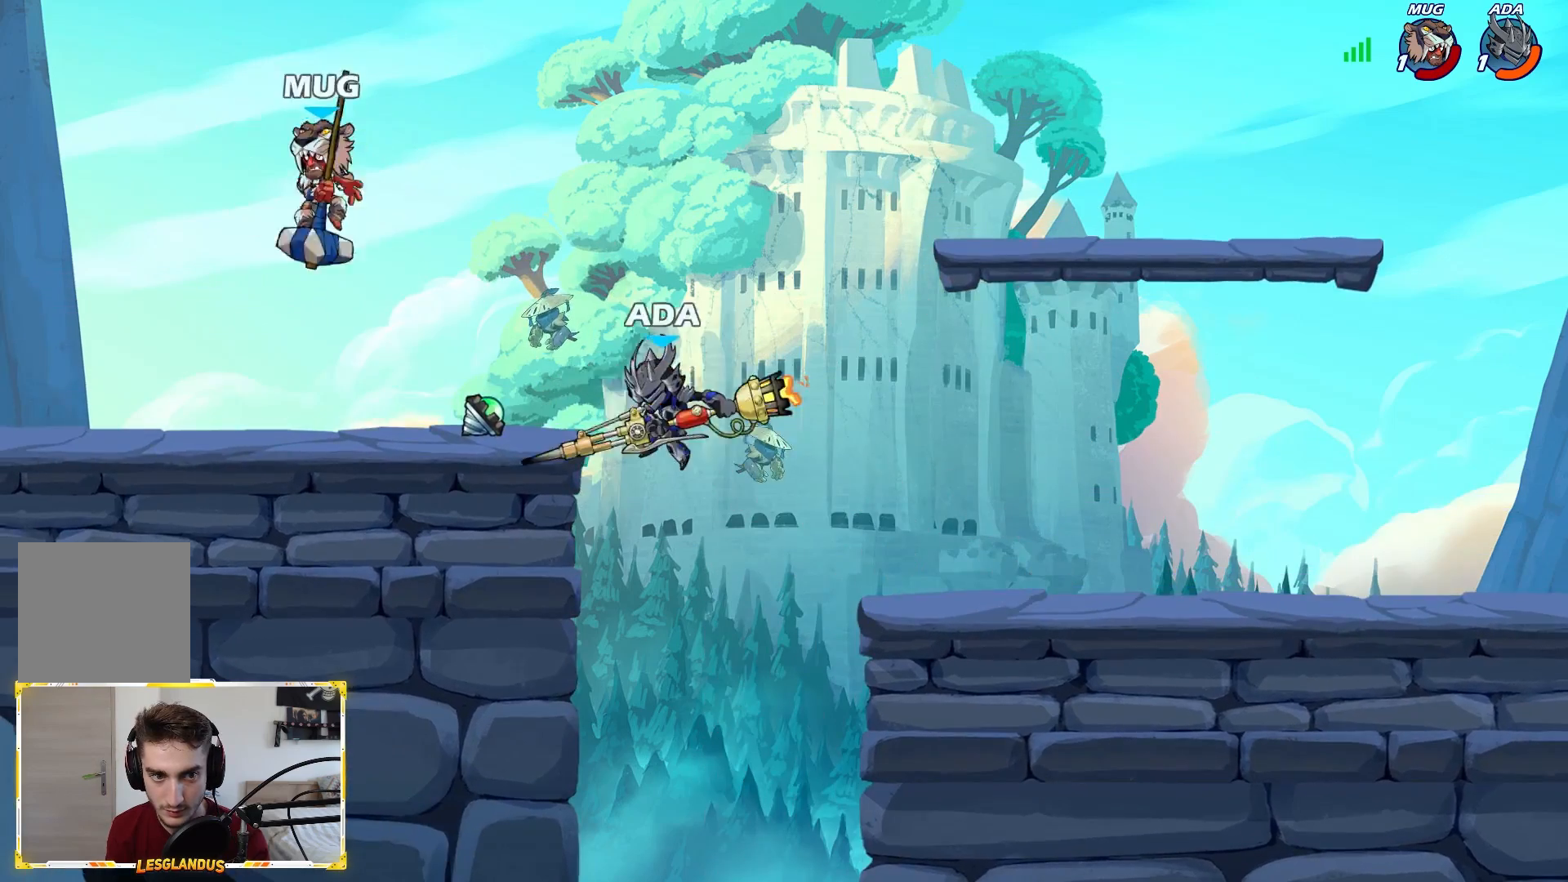
{"buttons": [], "left_stick": "up-right", "right_stick": "center", "events": [[17, "X", "down"], [167, "left_stick", "up"], [267, "left_stick", "up-left"], [317, "X", "up"], [467, "left_stick", "up-right"]]}
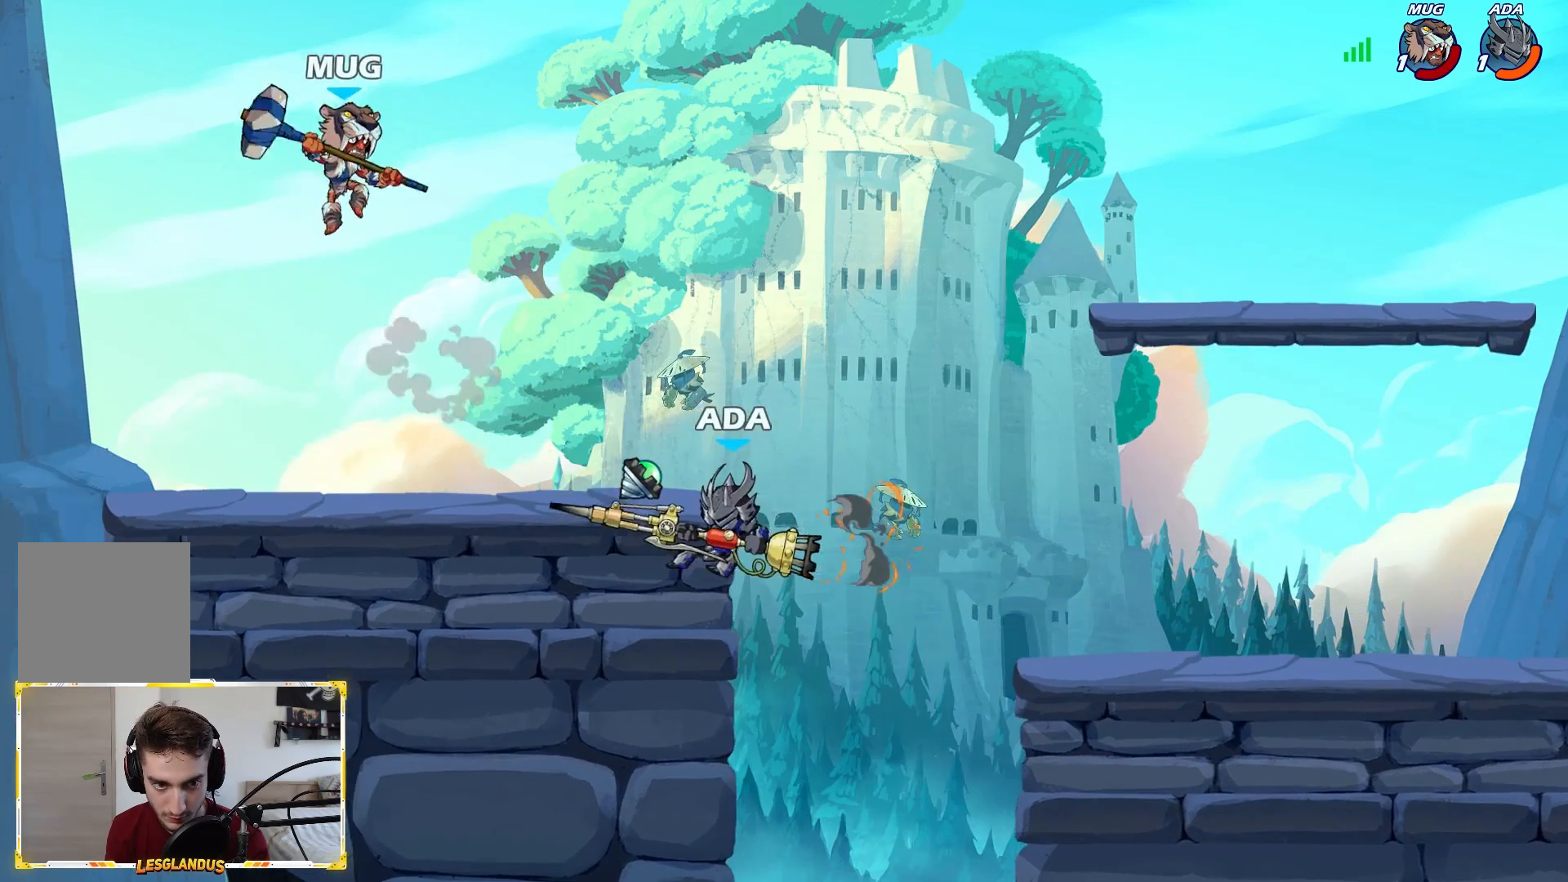
{"buttons": [], "left_stick": "up-left", "right_stick": "center", "events": [[67, "left_stick", "up-left"]]}
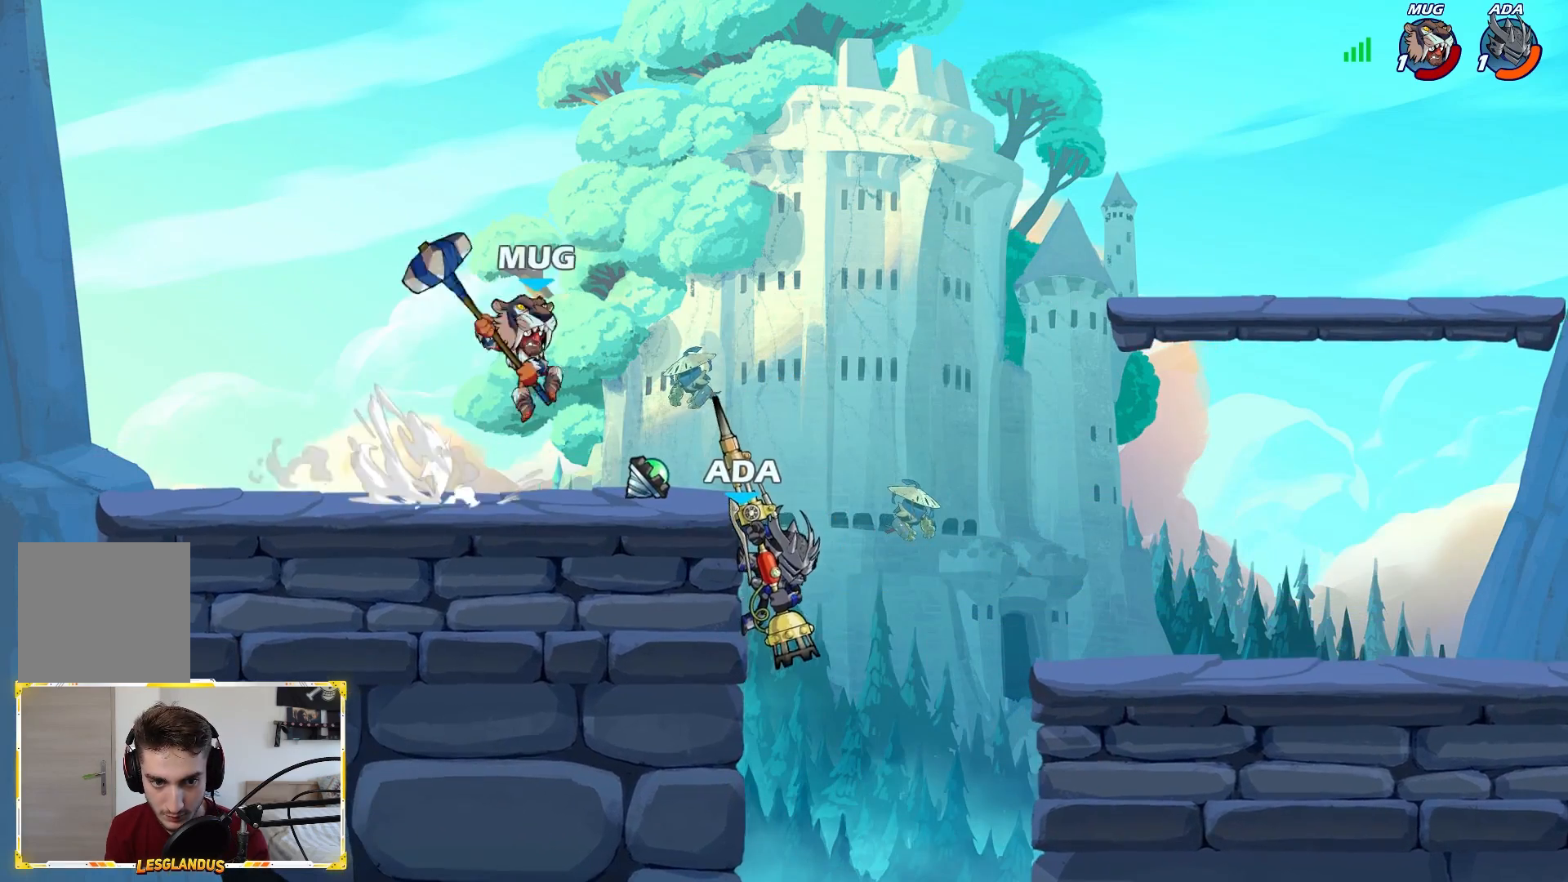
{"buttons": ["A"], "left_stick": "up-left", "right_stick": "center", "events": [[450, "A", "down"]]}
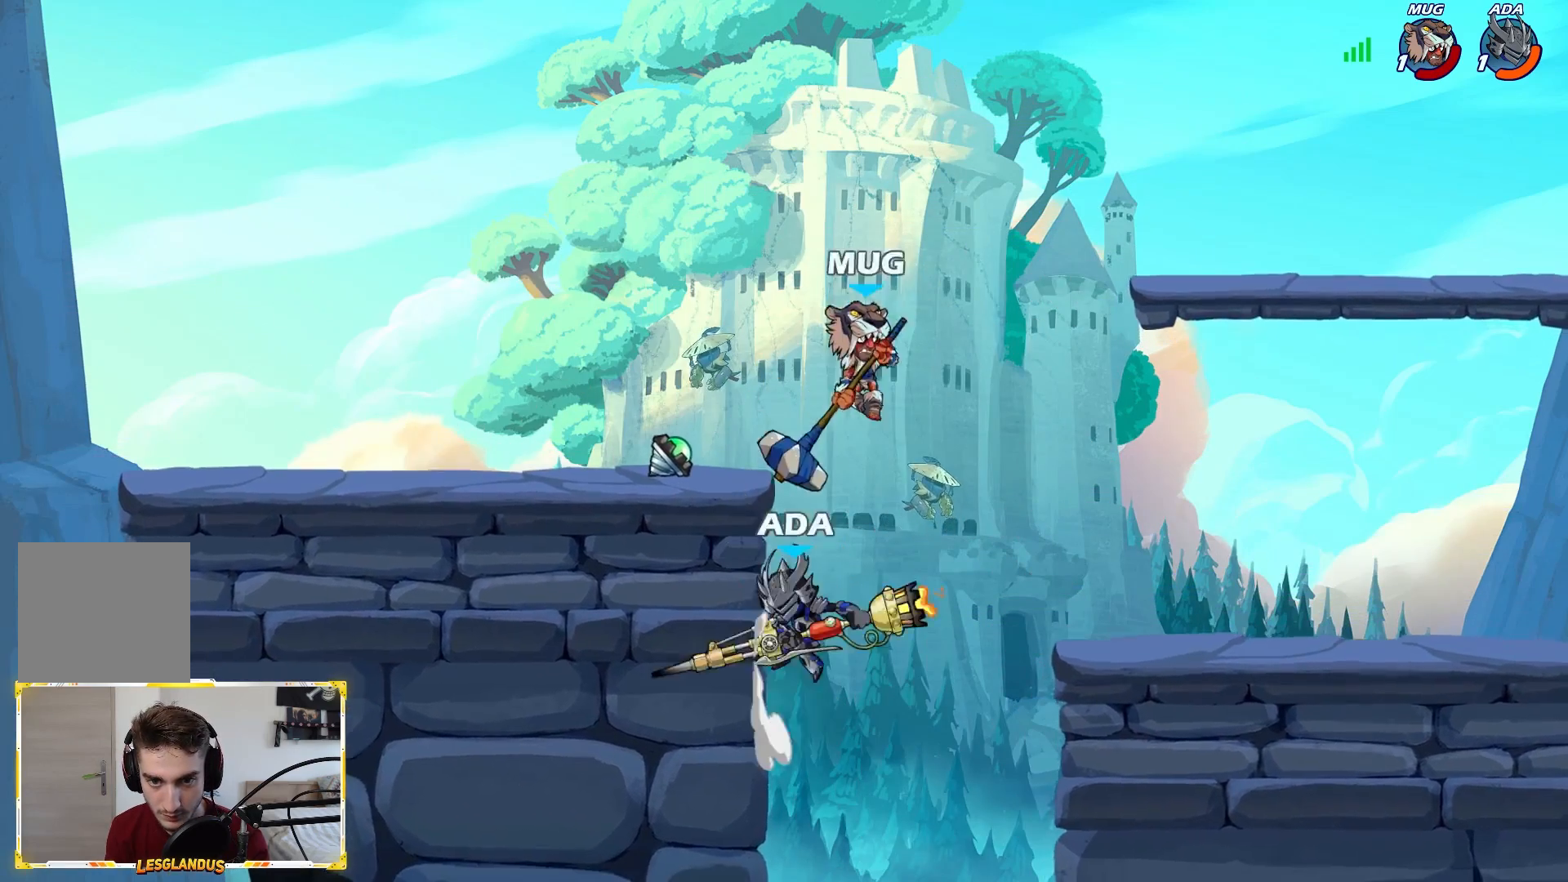
{"buttons": [], "left_stick": "up-left", "right_stick": "center", "events": [[17, "X", "down"], [67, "A", "up"], [67, "X", "up"], [83, "left_stick", "center"], [183, "left_stick", "right"], [417, "left_stick", "up-left"]]}
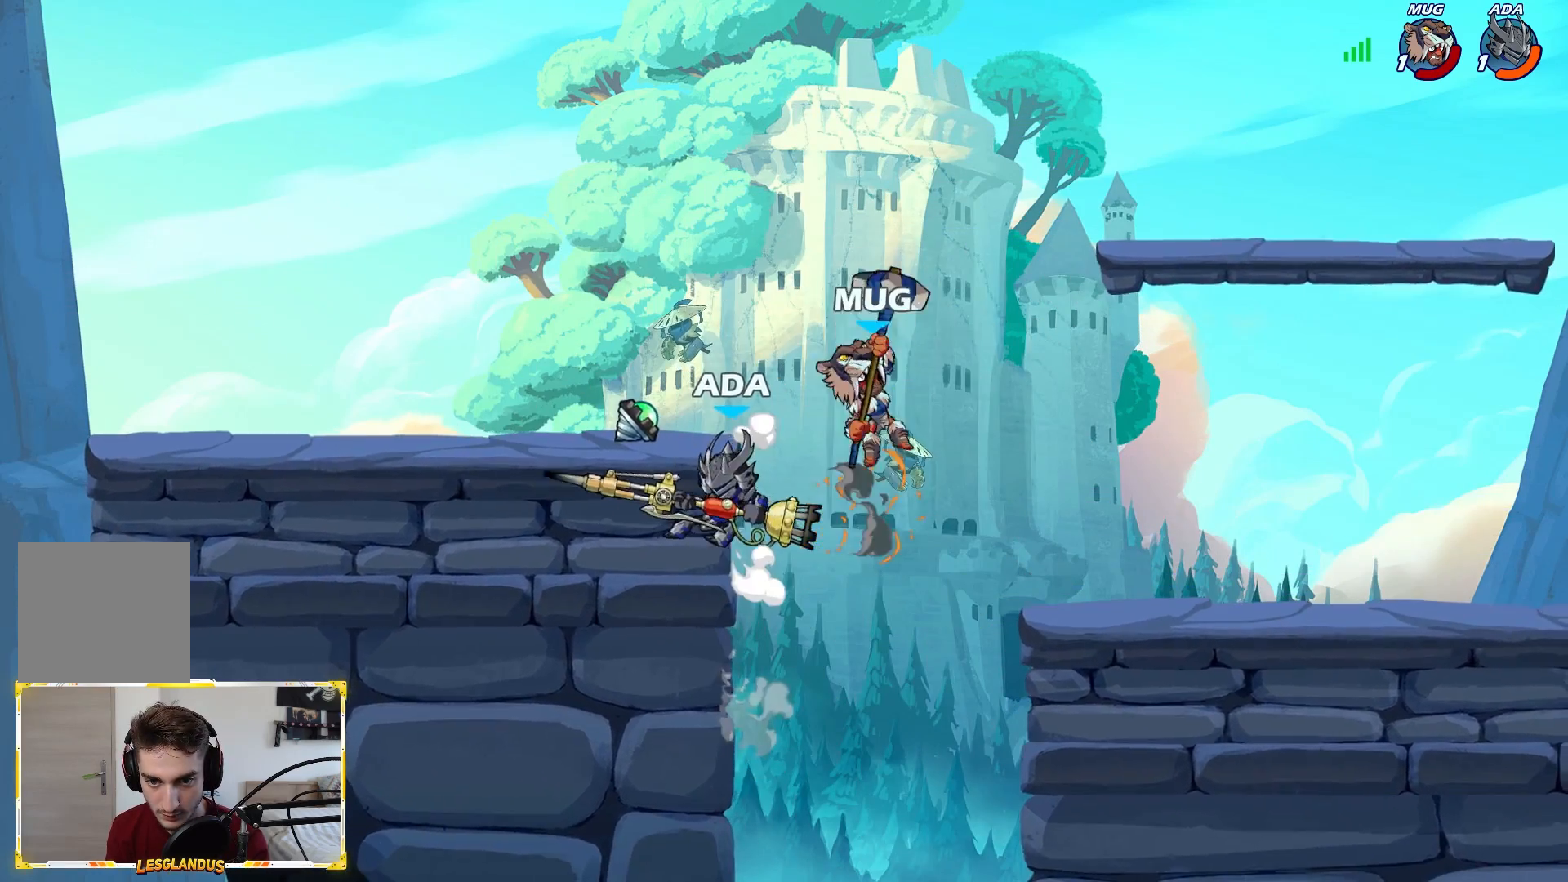
{"buttons": [], "left_stick": "right", "right_stick": "center", "events": [[433, "left_stick", "right"]]}